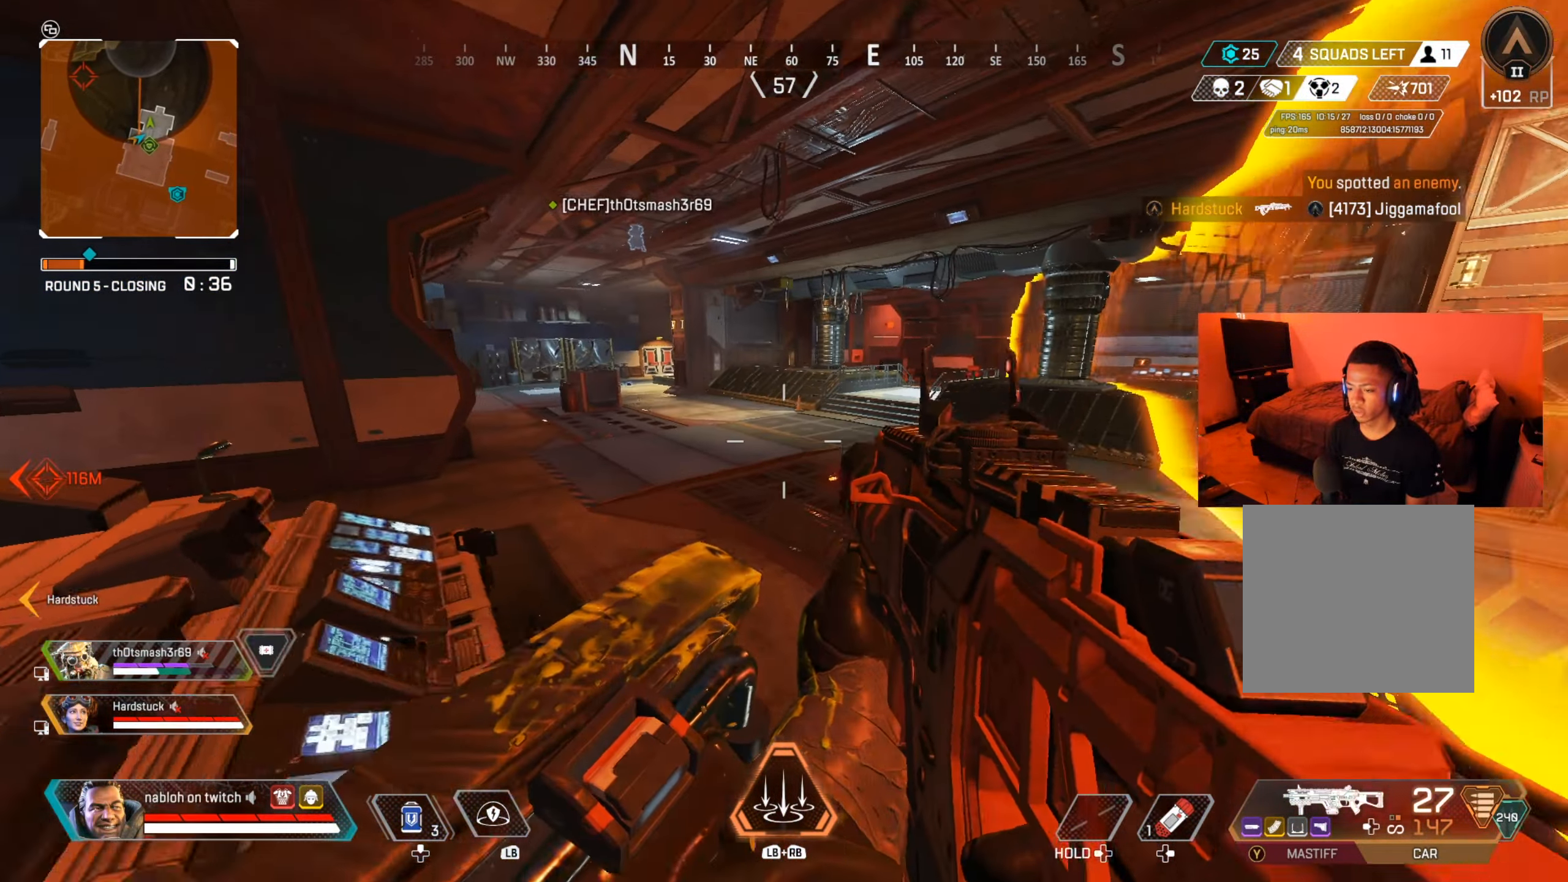
Gameplay with a controller (Xbox layout); each line is a JSON object with the inputs held at the frame after it. "events" lists button and stick changes between this image and that frame as [ms after this image, input, new state], when the widget could be followed in between. Not read: L3 R3.
{"buttons": [], "left_stick": "up", "right_stick": "left", "events": [[33, "Y", "down"], [250, "Y", "up"], [400, "right_stick", "left"]]}
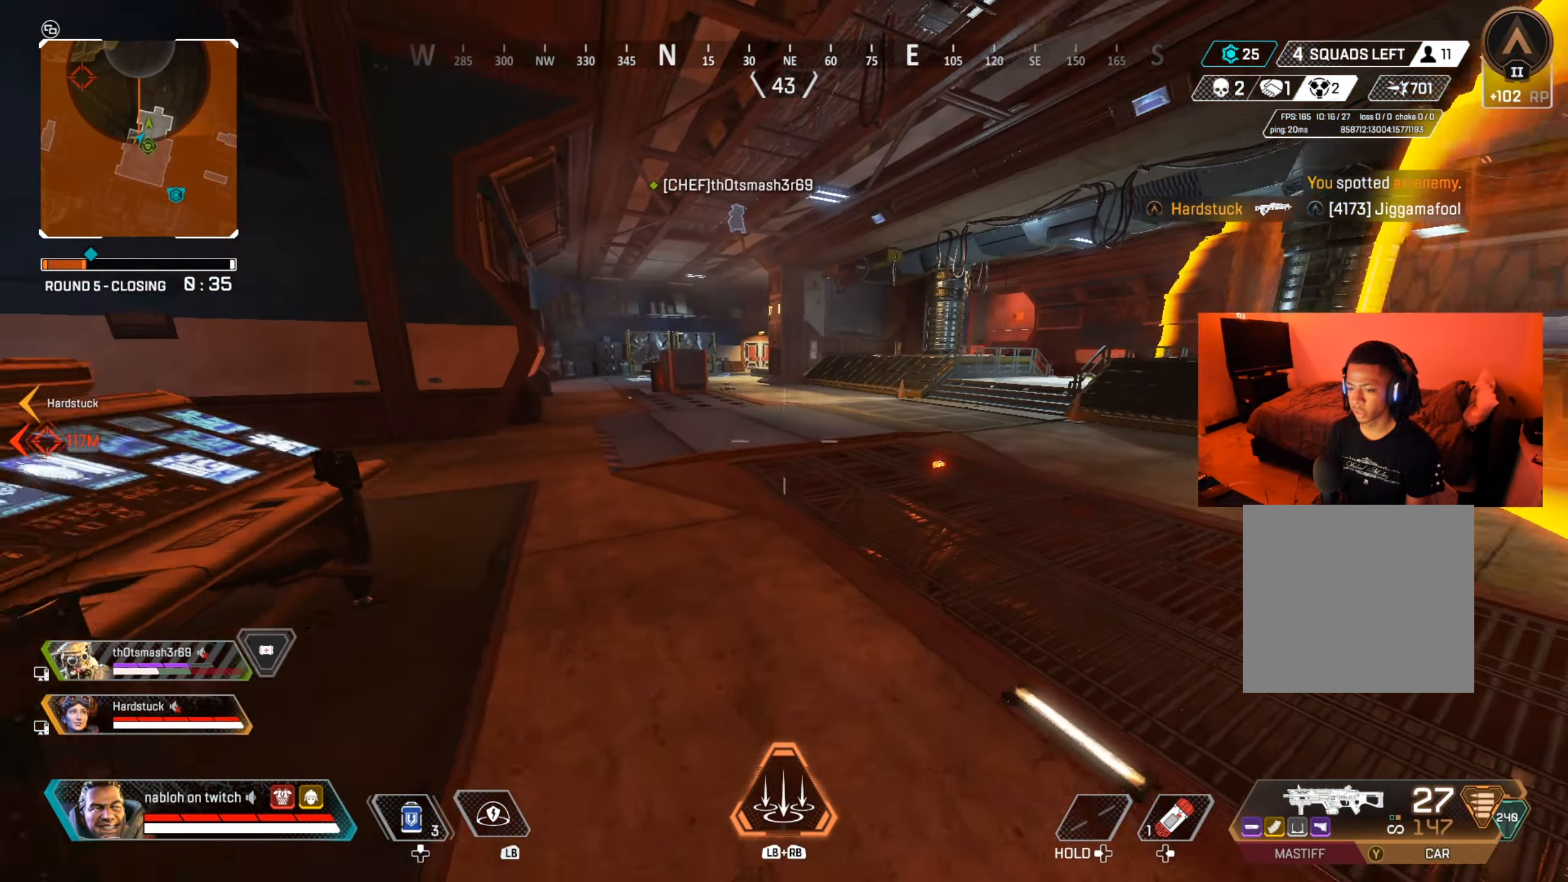
{"buttons": [], "left_stick": "up", "right_stick": "center", "events": [[17, "right_stick", "center"]]}
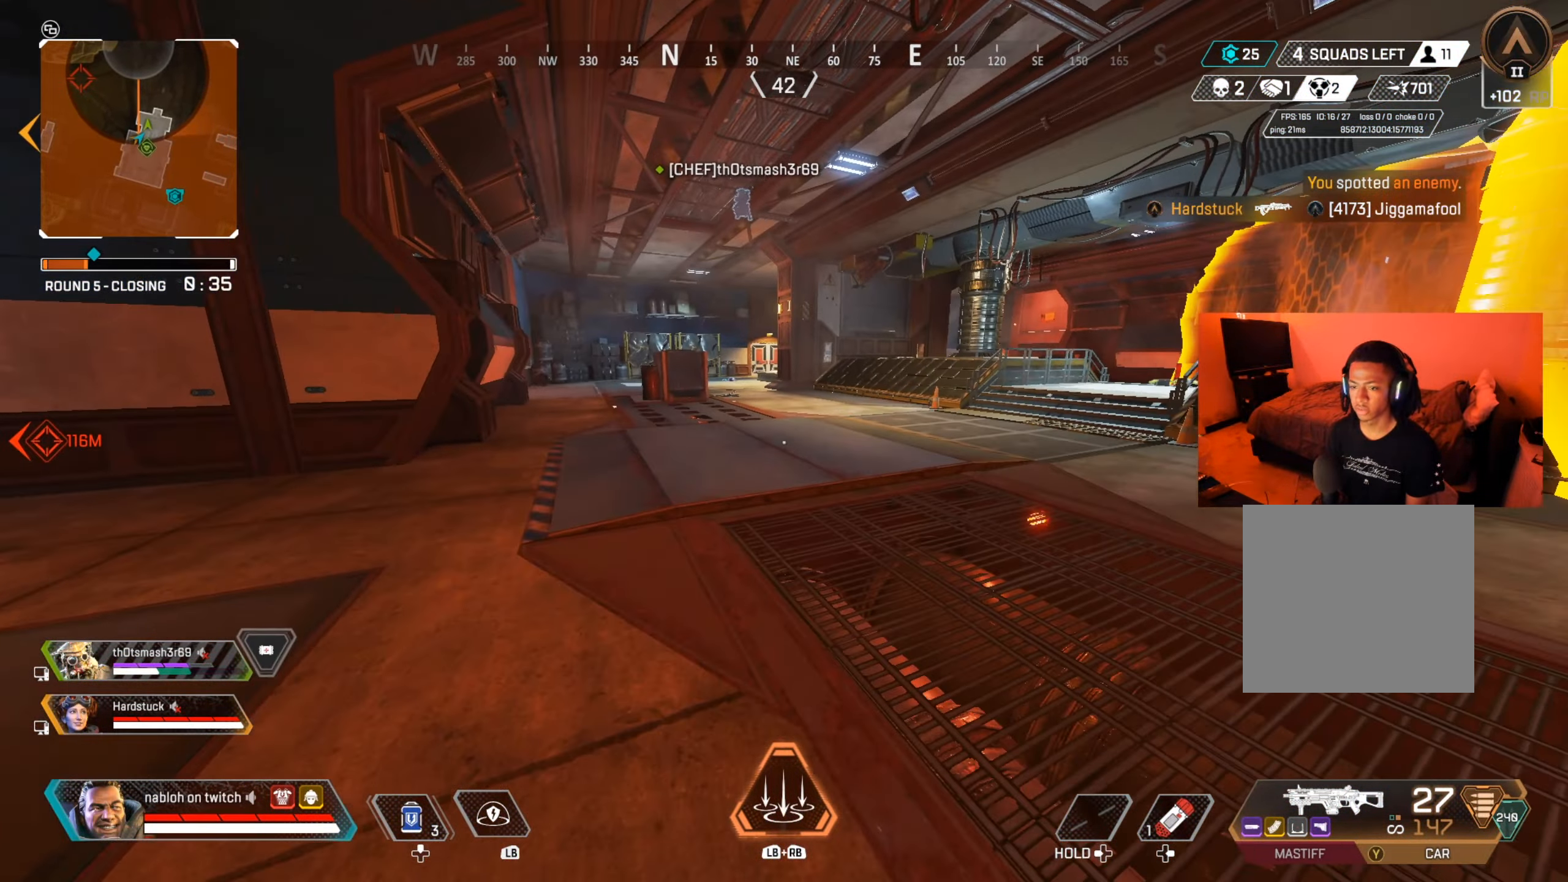
{"buttons": ["A"], "left_stick": "up", "right_stick": "center", "events": [[200, "B", "down"], [350, "B", "up"], [500, "A", "down"]]}
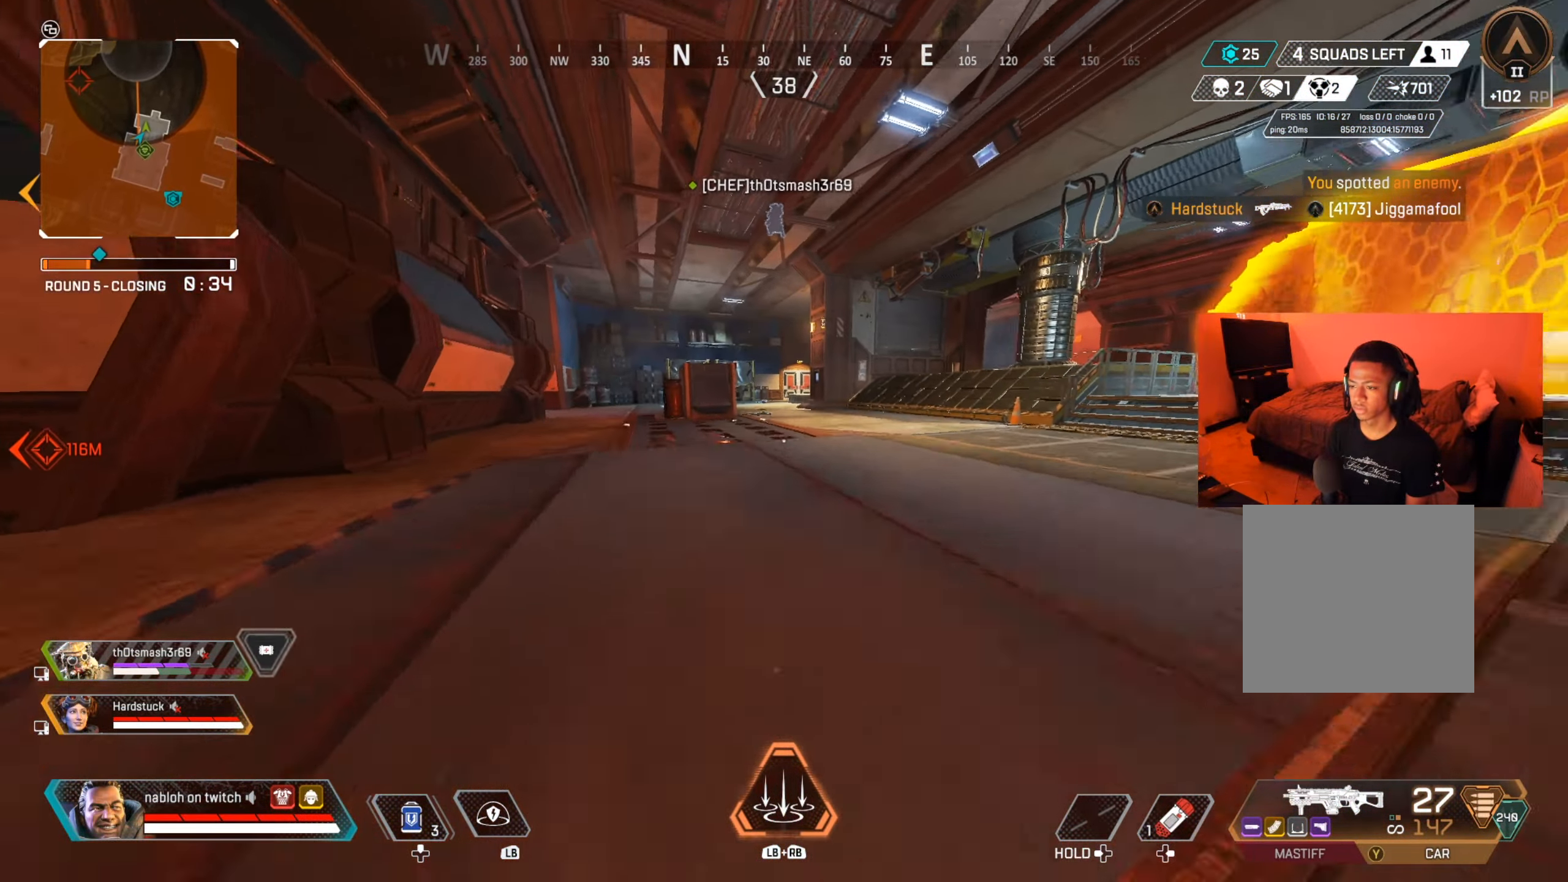
{"buttons": [], "left_stick": "up", "right_stick": "center", "events": [[84, "A", "up"]]}
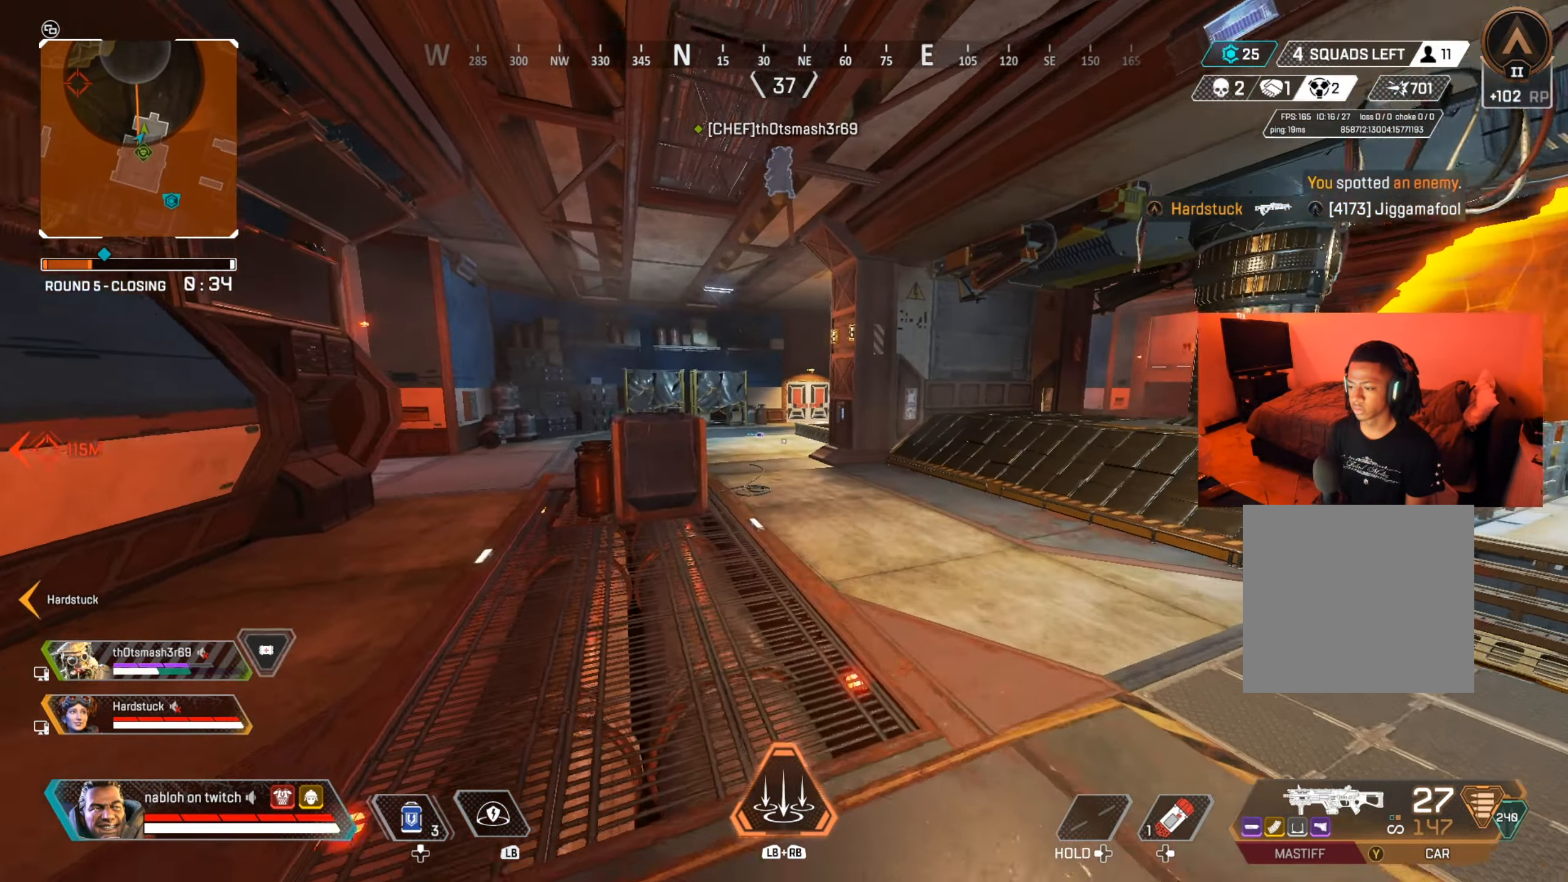
{"buttons": [], "left_stick": "up", "right_stick": "center", "events": []}
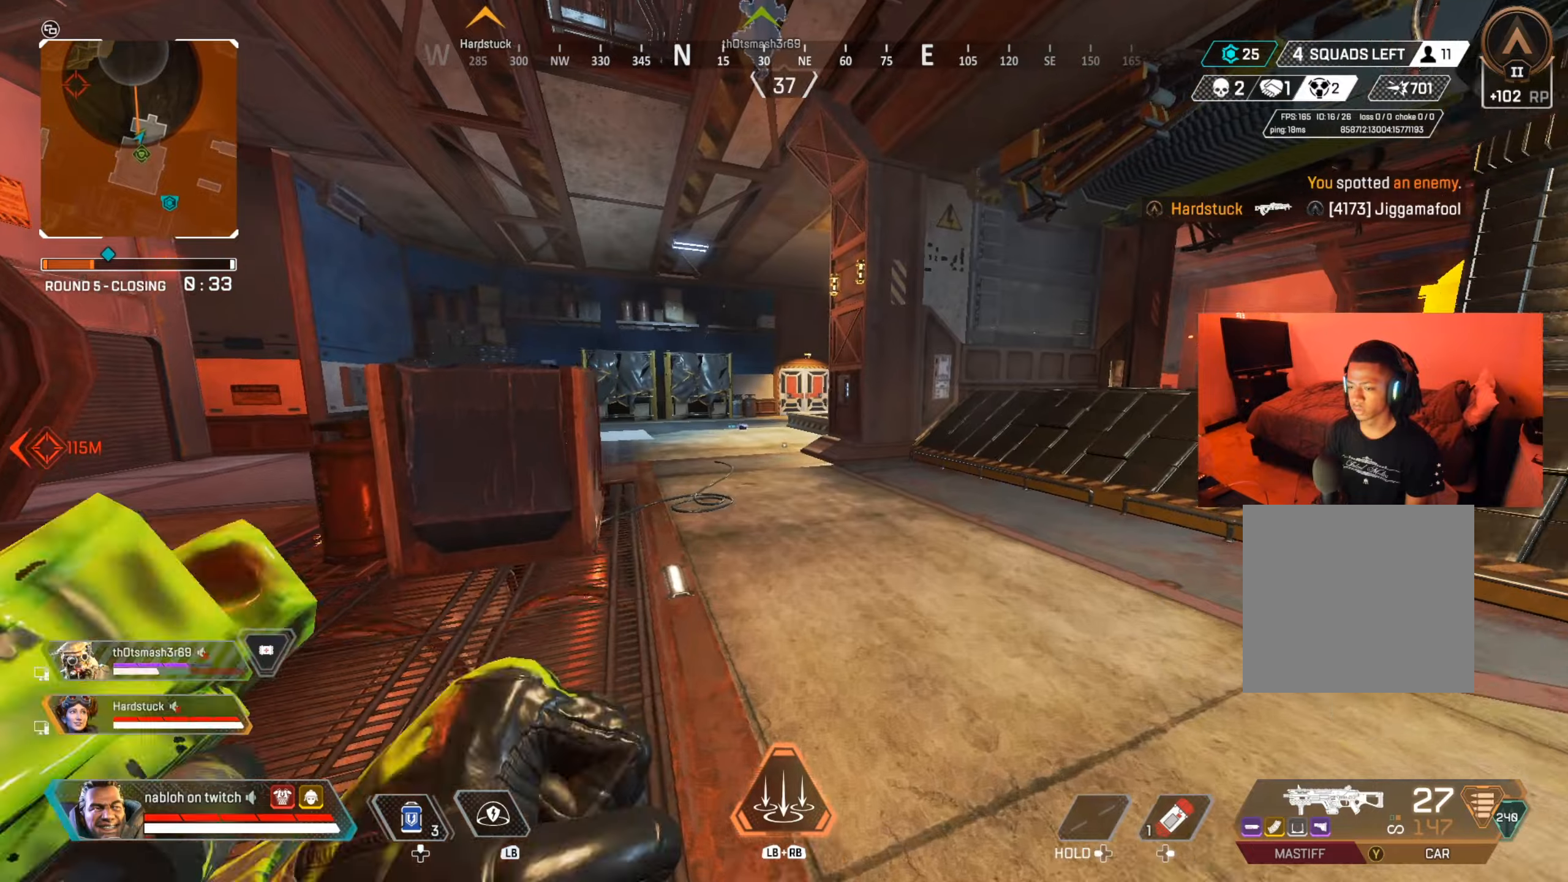
{"buttons": [], "left_stick": "up", "right_stick": "center", "events": []}
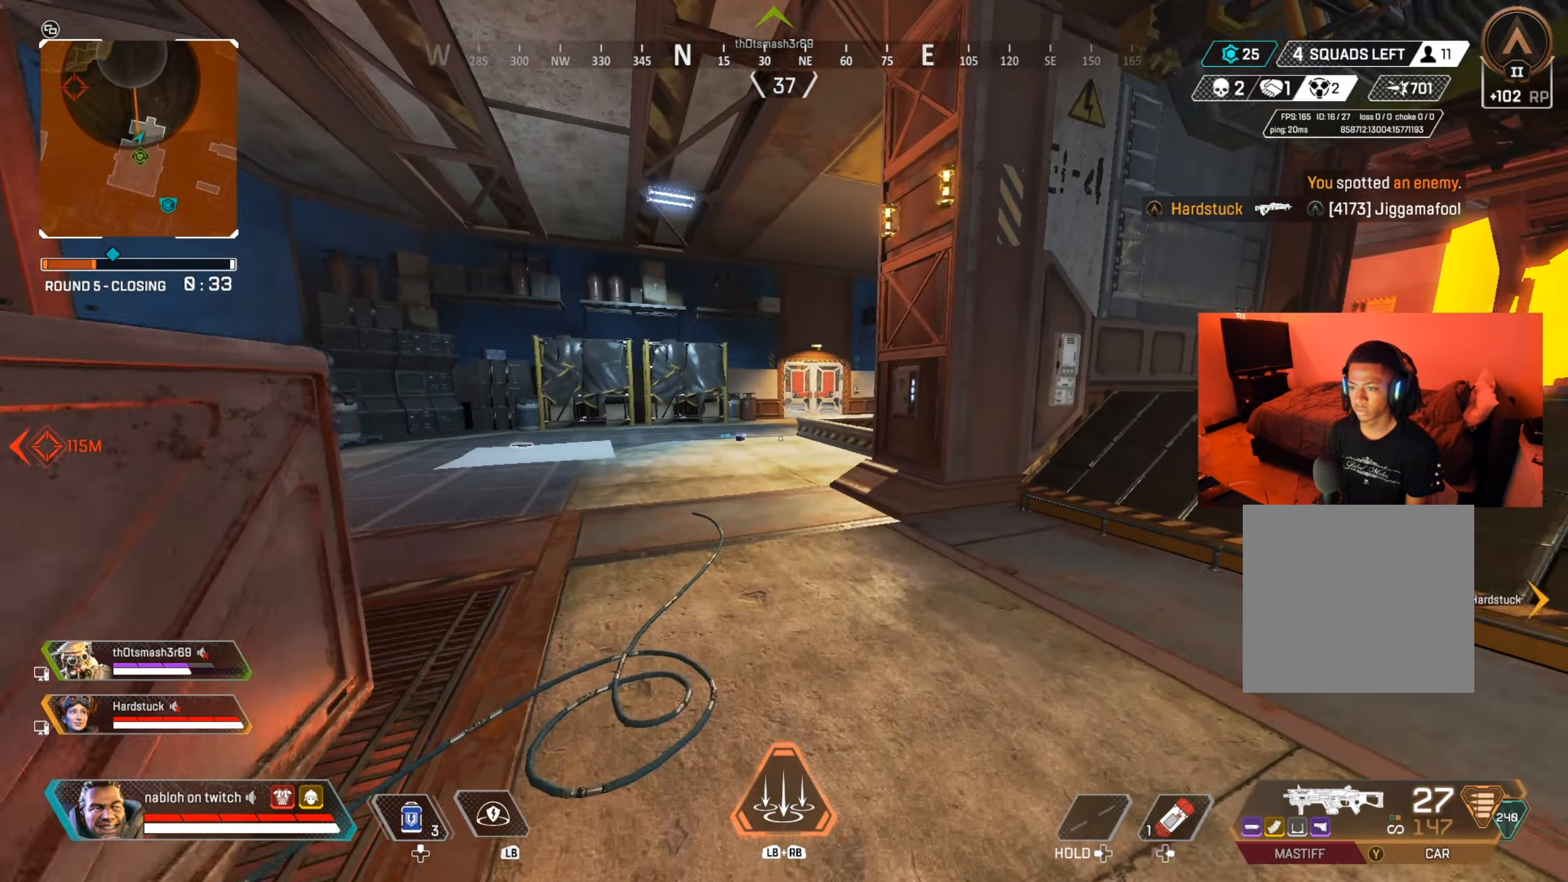
{"buttons": [], "left_stick": "up", "right_stick": "center", "events": [[384, "right_stick", "down-right"], [500, "right_stick", "center"]]}
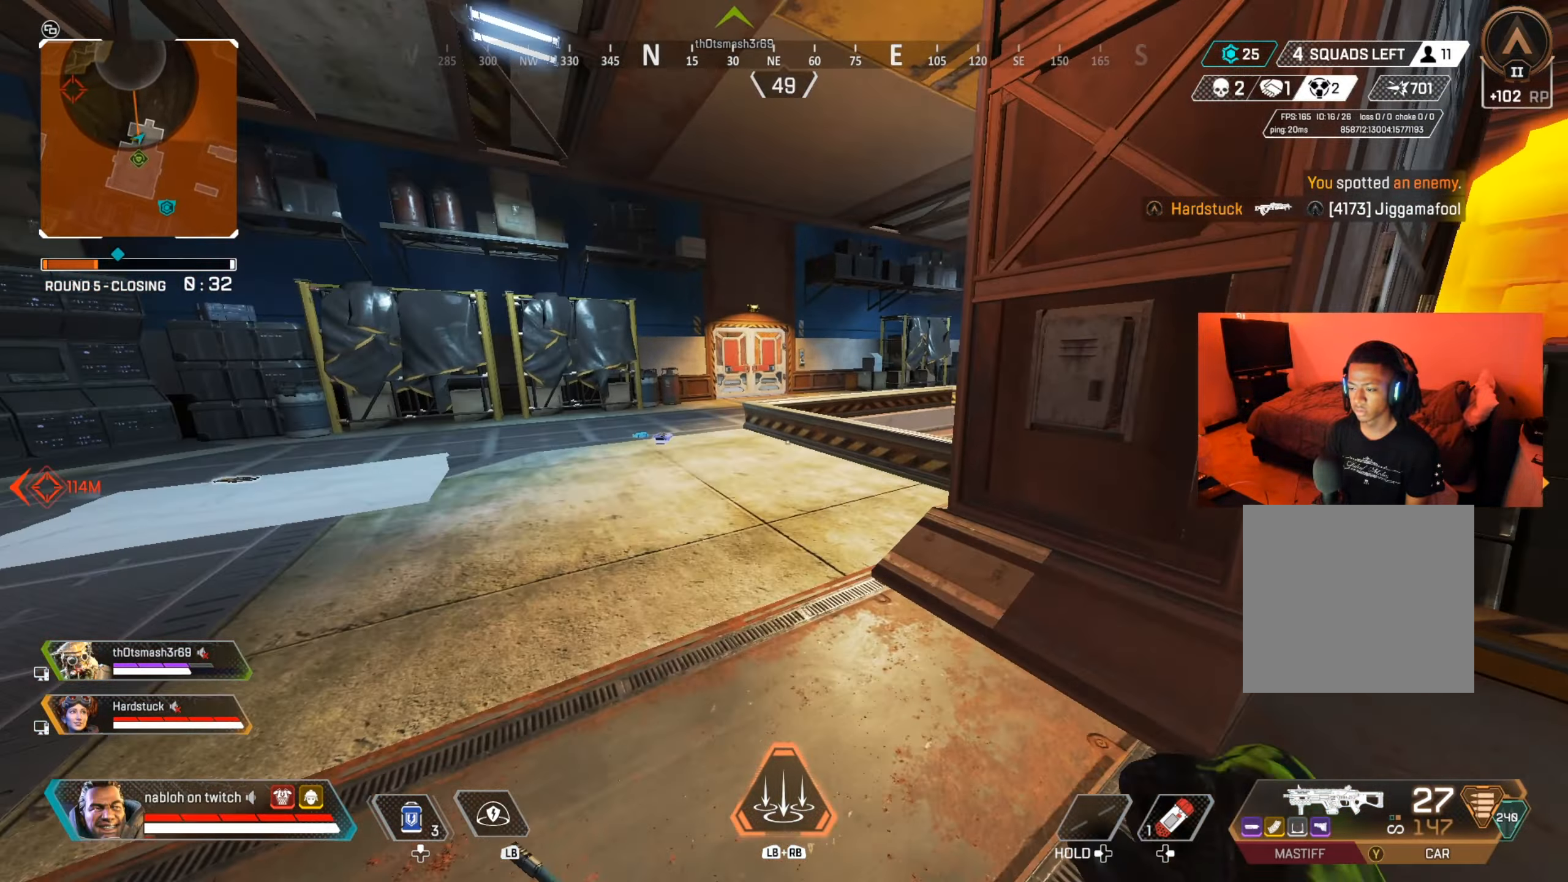
{"buttons": ["A"], "left_stick": "up", "right_stick": "down", "events": [[201, "right_stick", "down-right"], [334, "right_stick", "center"], [434, "A", "down"], [468, "right_stick", "down"]]}
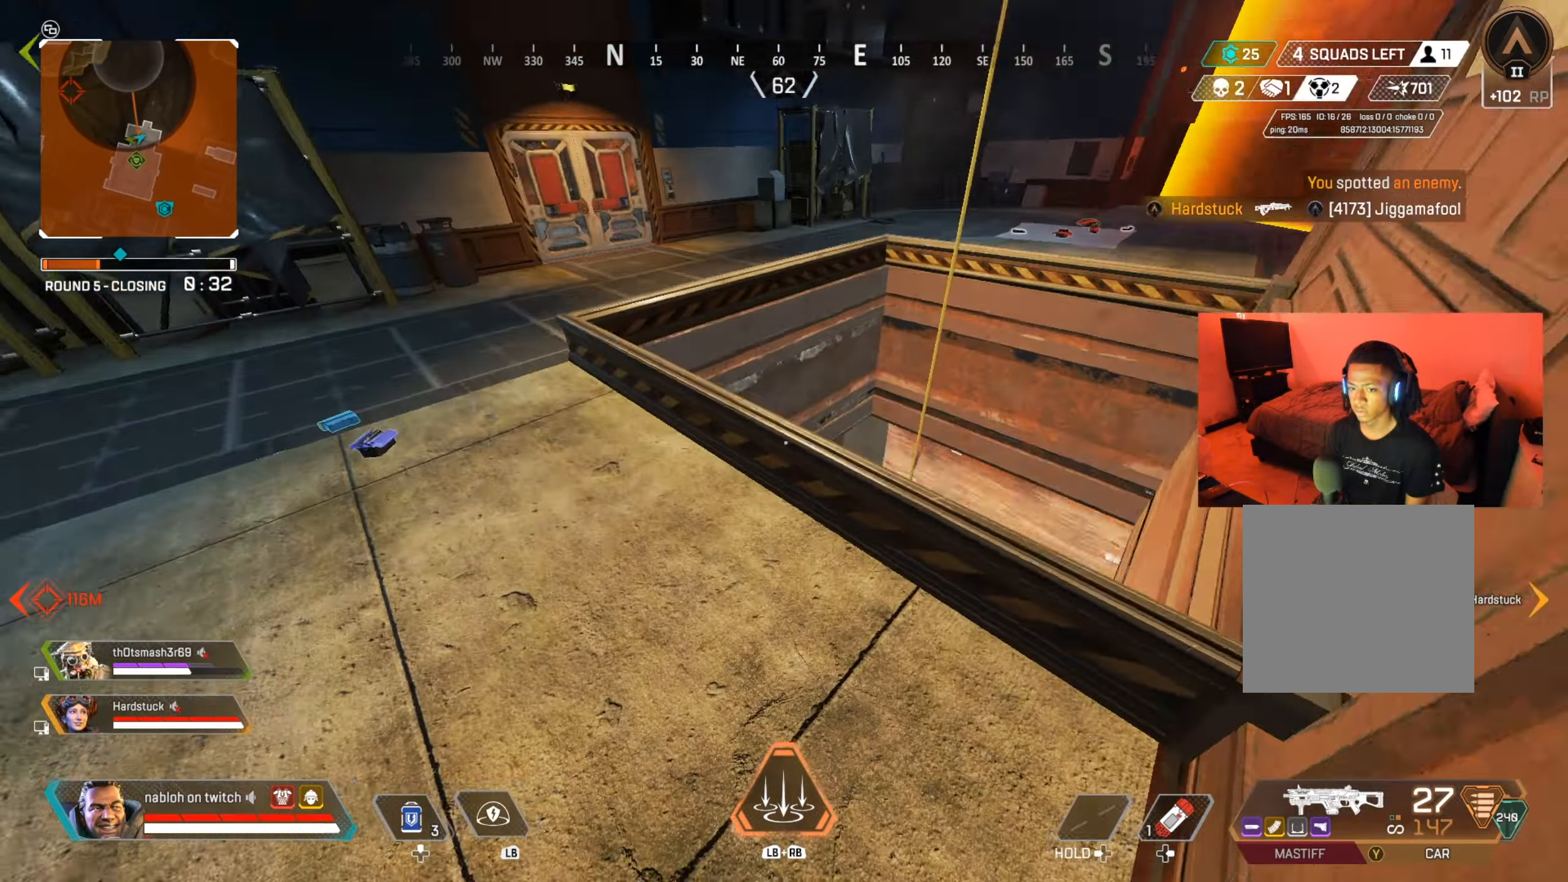
{"buttons": [], "left_stick": "down-left", "right_stick": "down-left", "events": [[33, "A", "up"], [100, "left_stick", "right"], [133, "right_stick", "center"], [167, "left_stick", "down-left"], [317, "left_stick", "center"], [384, "right_stick", "down-left"], [400, "left_stick", "down-left"]]}
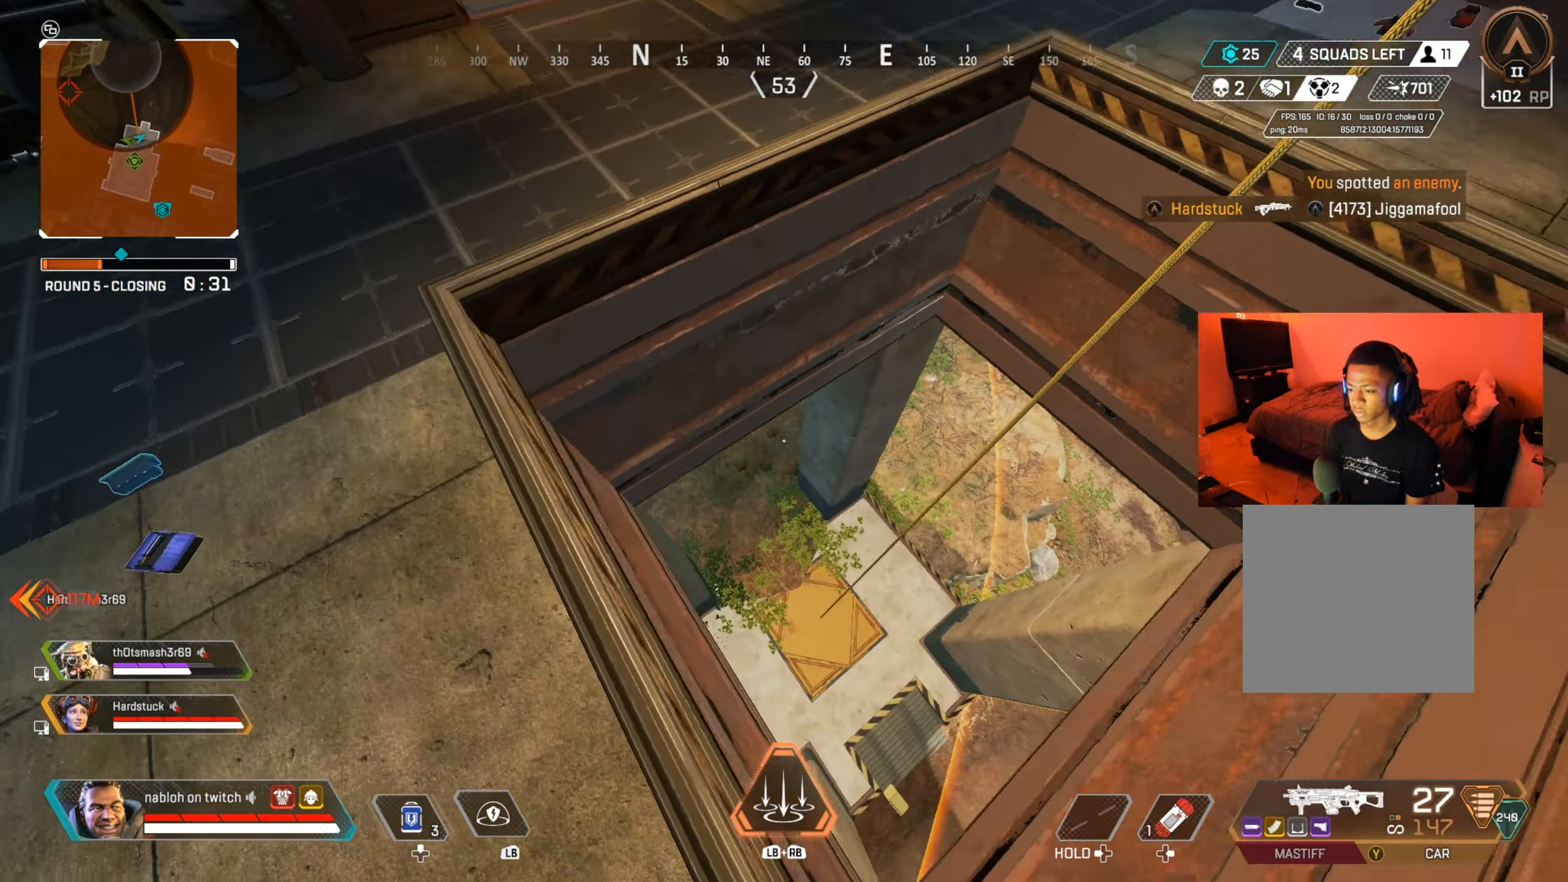
{"buttons": [], "left_stick": "up-left", "right_stick": "left", "events": [[50, "left_stick", "down-right"], [100, "right_stick", "center"], [201, "left_stick", "up-right"], [267, "right_stick", "down"], [351, "left_stick", "up-left"], [367, "right_stick", "left"]]}
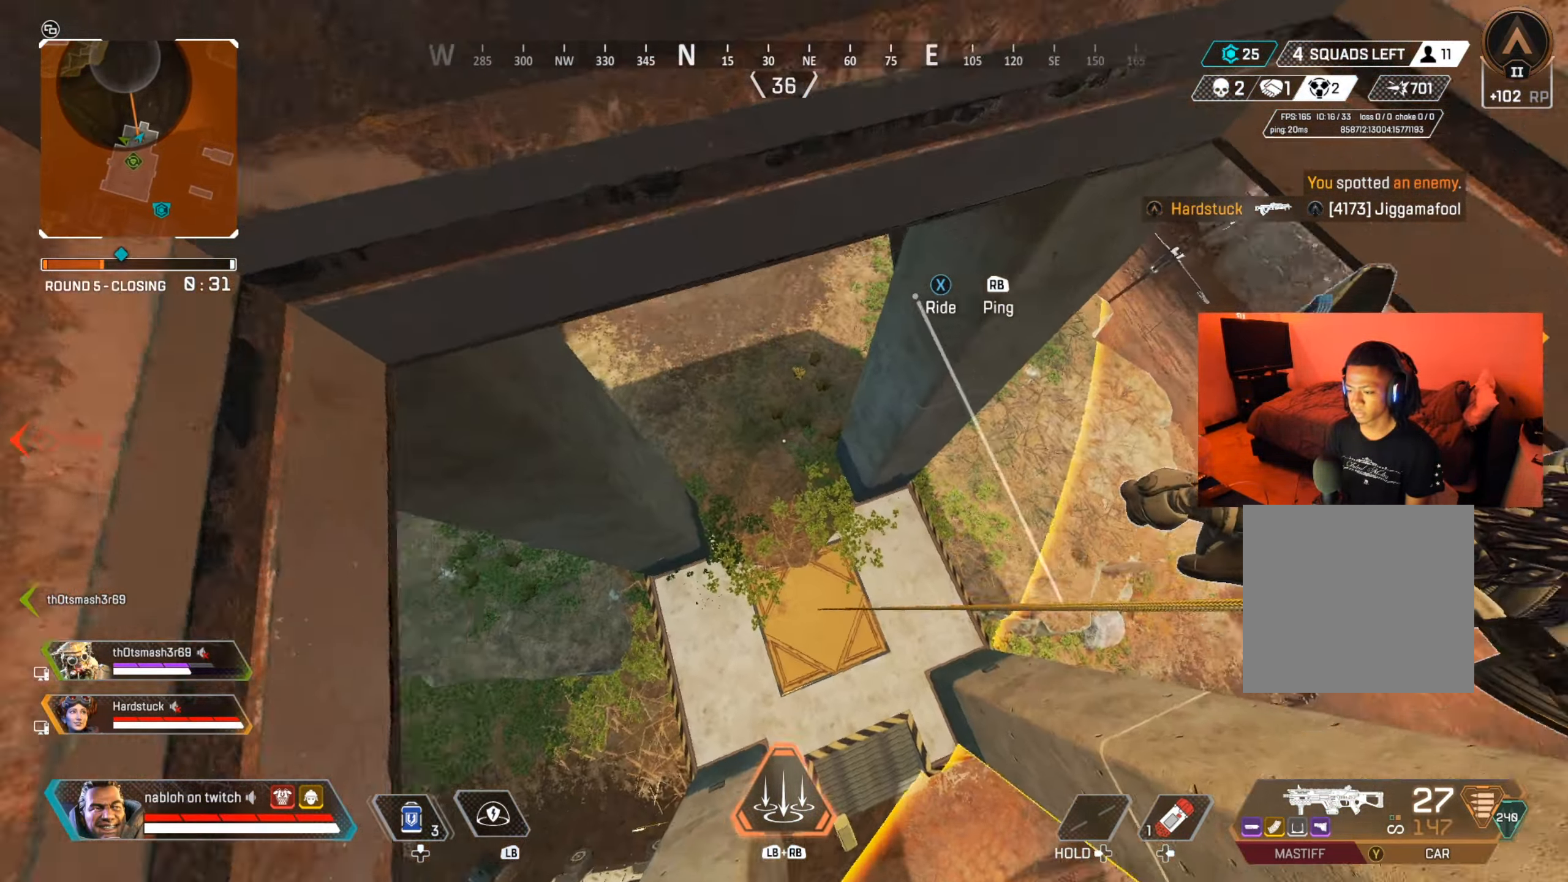
{"buttons": [], "left_stick": "up", "right_stick": "up", "events": [[183, "left_stick", "up"], [233, "right_stick", "center"], [434, "right_stick", "up"]]}
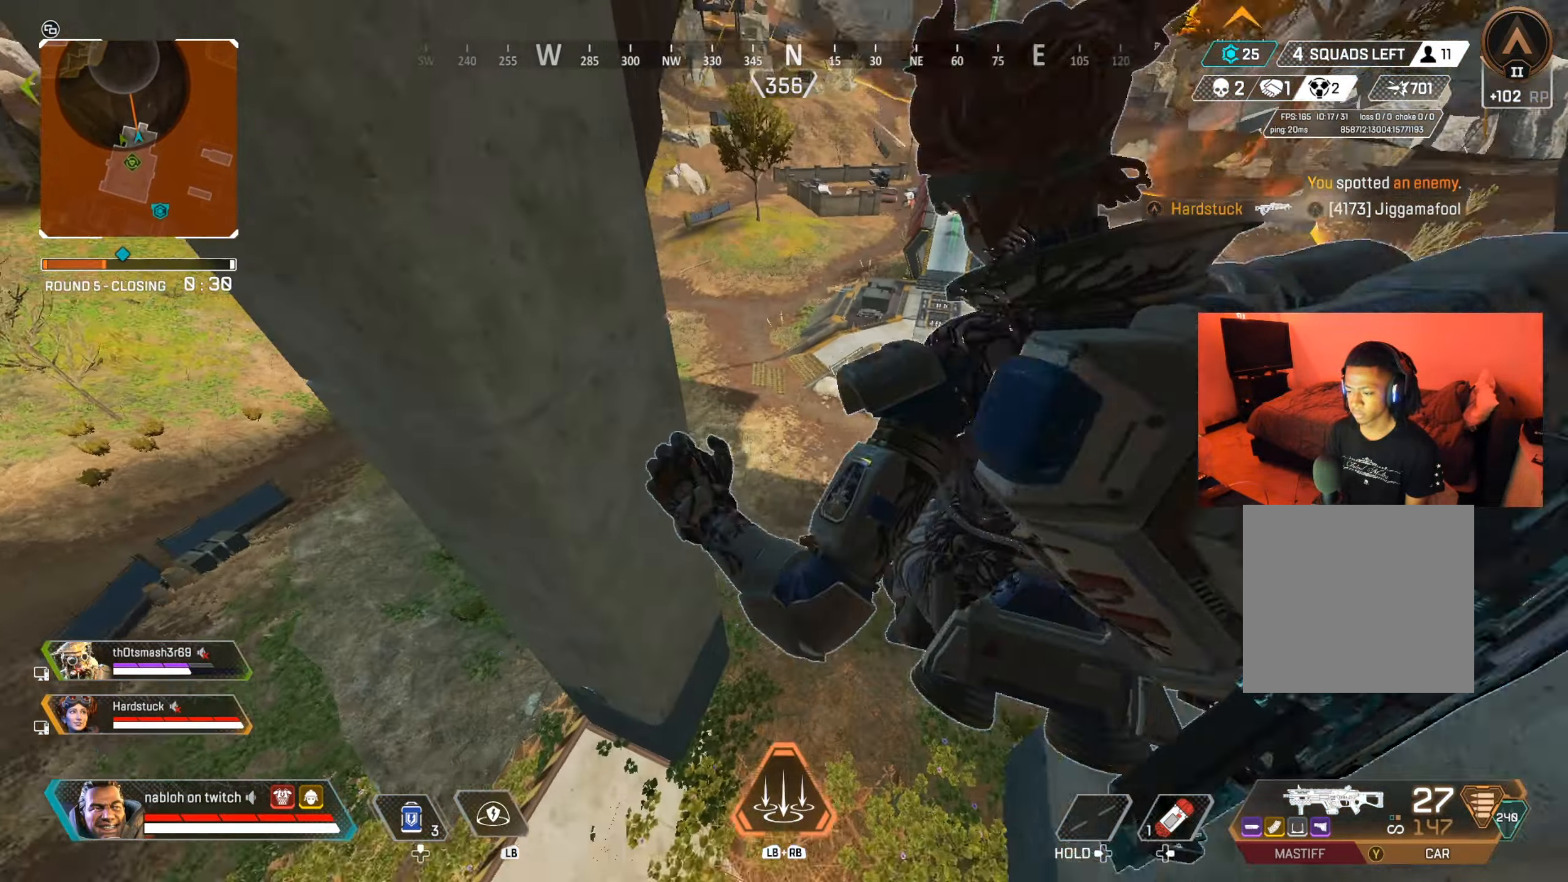
{"buttons": [], "left_stick": "up", "right_stick": "up-right", "events": [[67, "right_stick", "center"], [167, "right_stick", "up"], [317, "right_stick", "center"], [451, "right_stick", "up-right"]]}
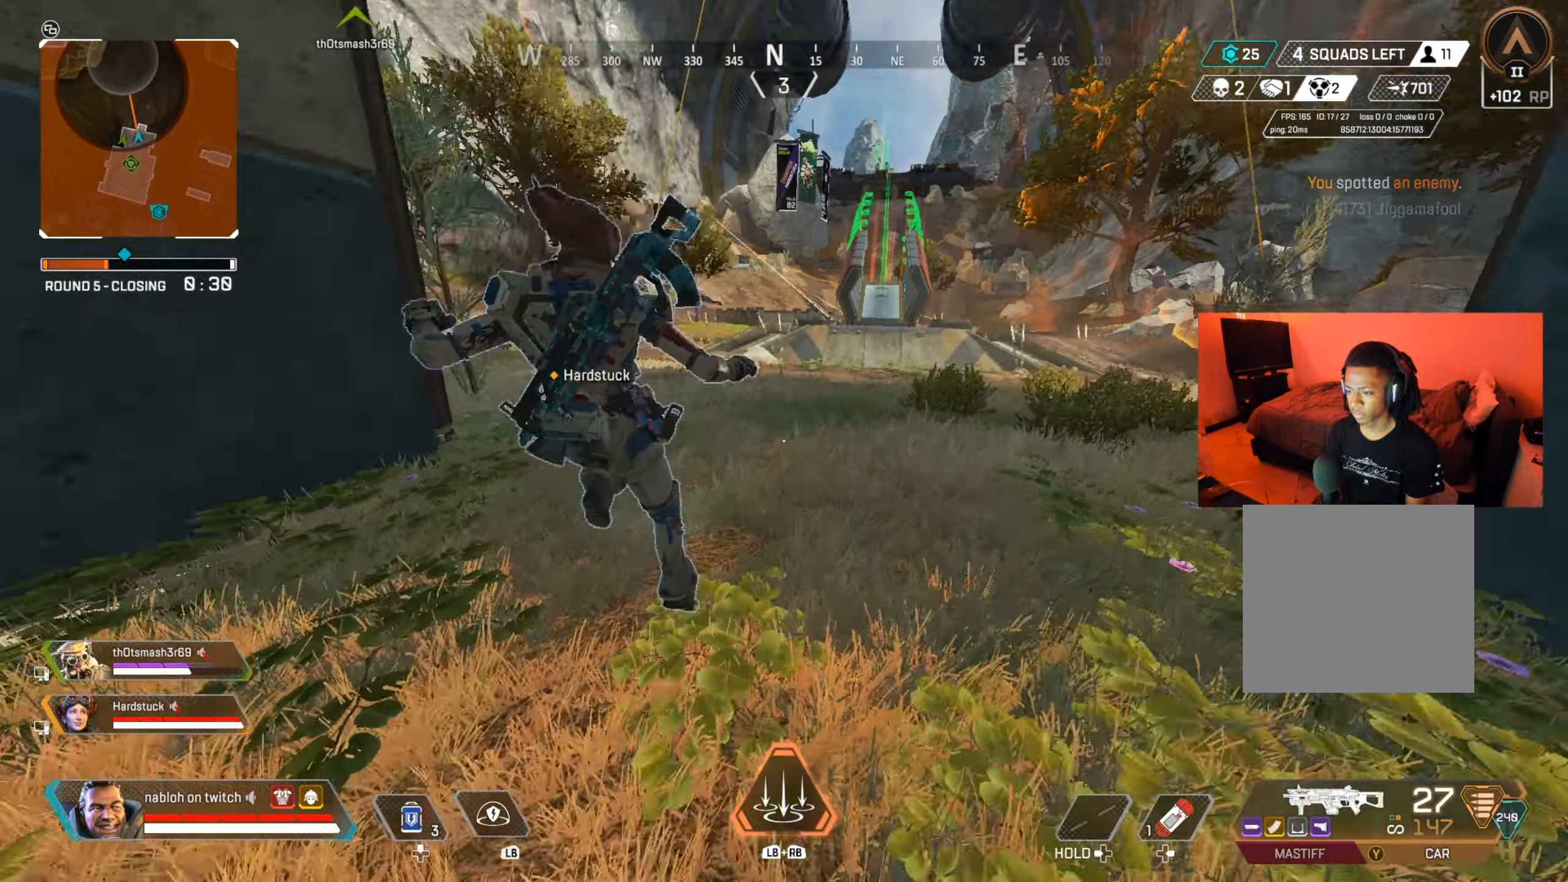
{"buttons": [], "left_stick": "up", "right_stick": "up-right", "events": [[50, "right_stick", "center"], [217, "right_stick", "up-right"]]}
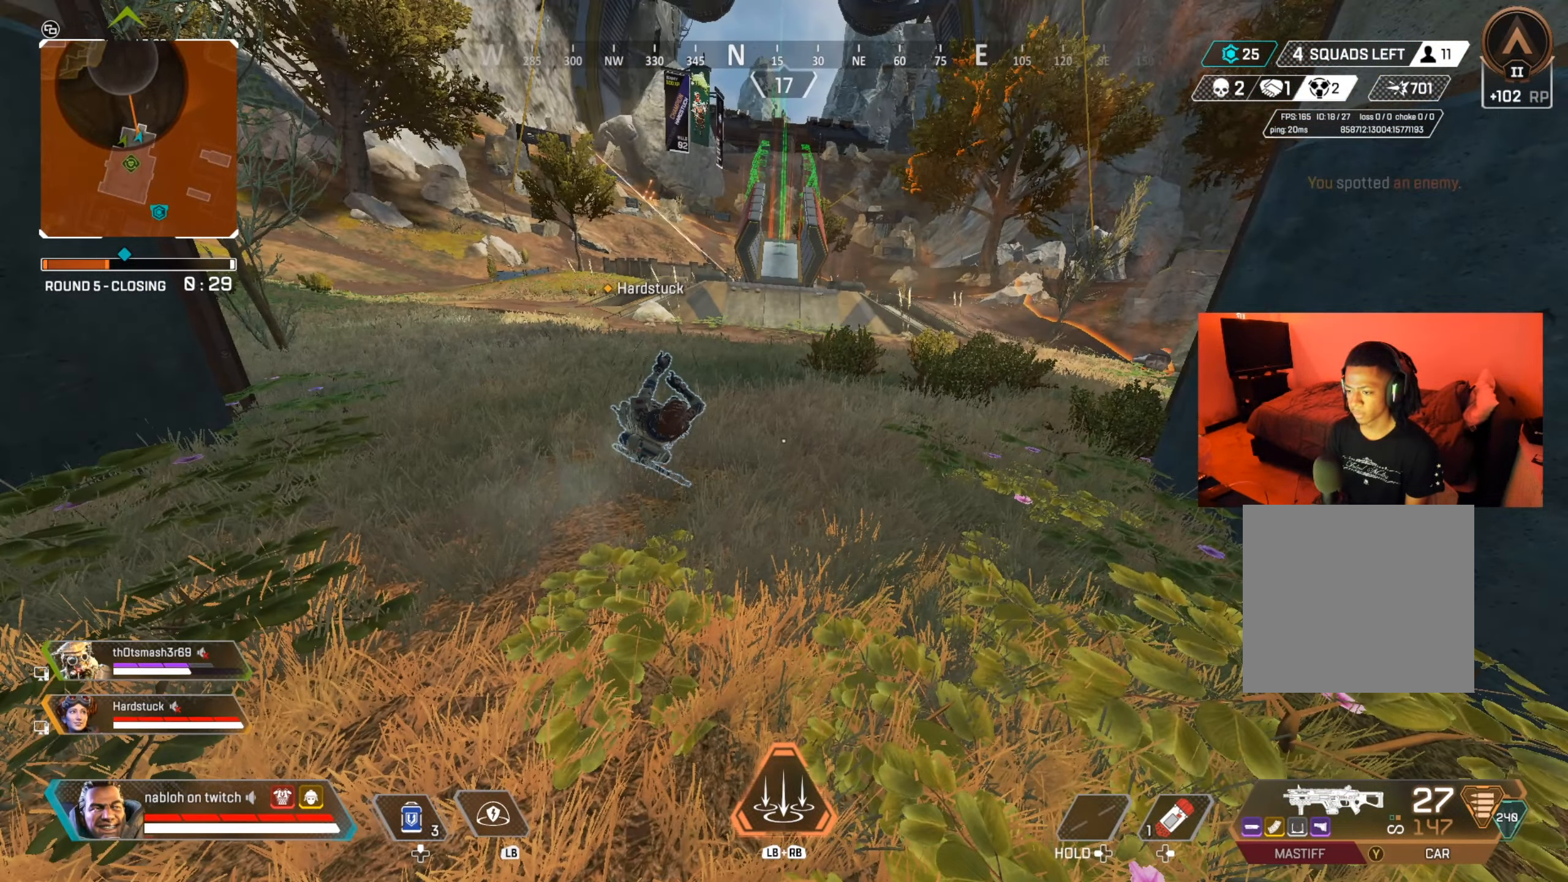
{"buttons": [], "left_stick": "up", "right_stick": "center", "events": [[301, "right_stick", "center"]]}
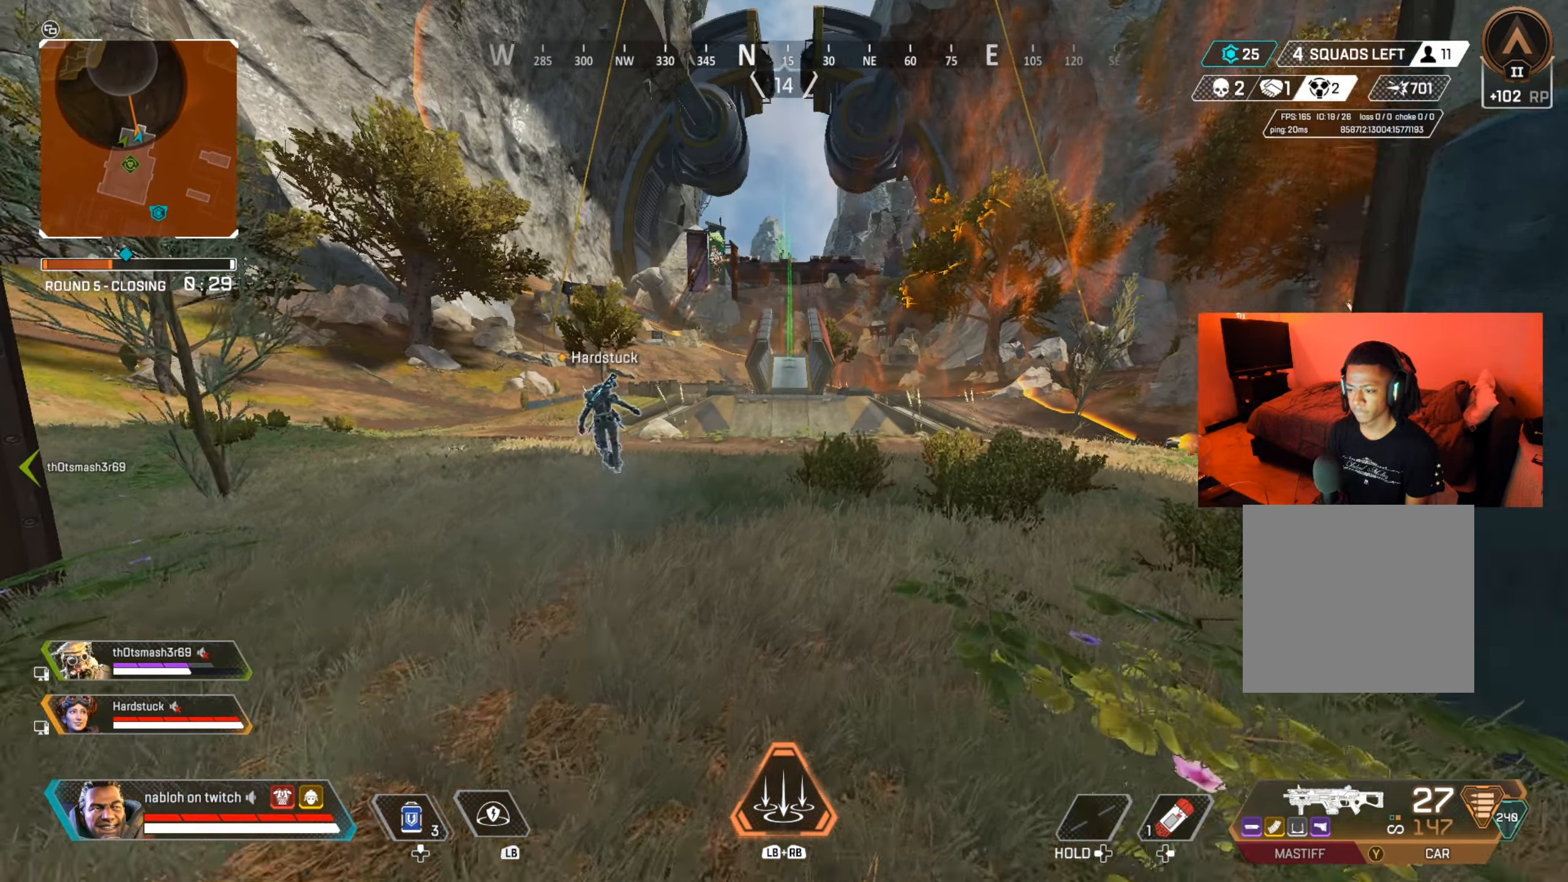
{"buttons": [], "left_stick": "up", "right_stick": "center", "events": []}
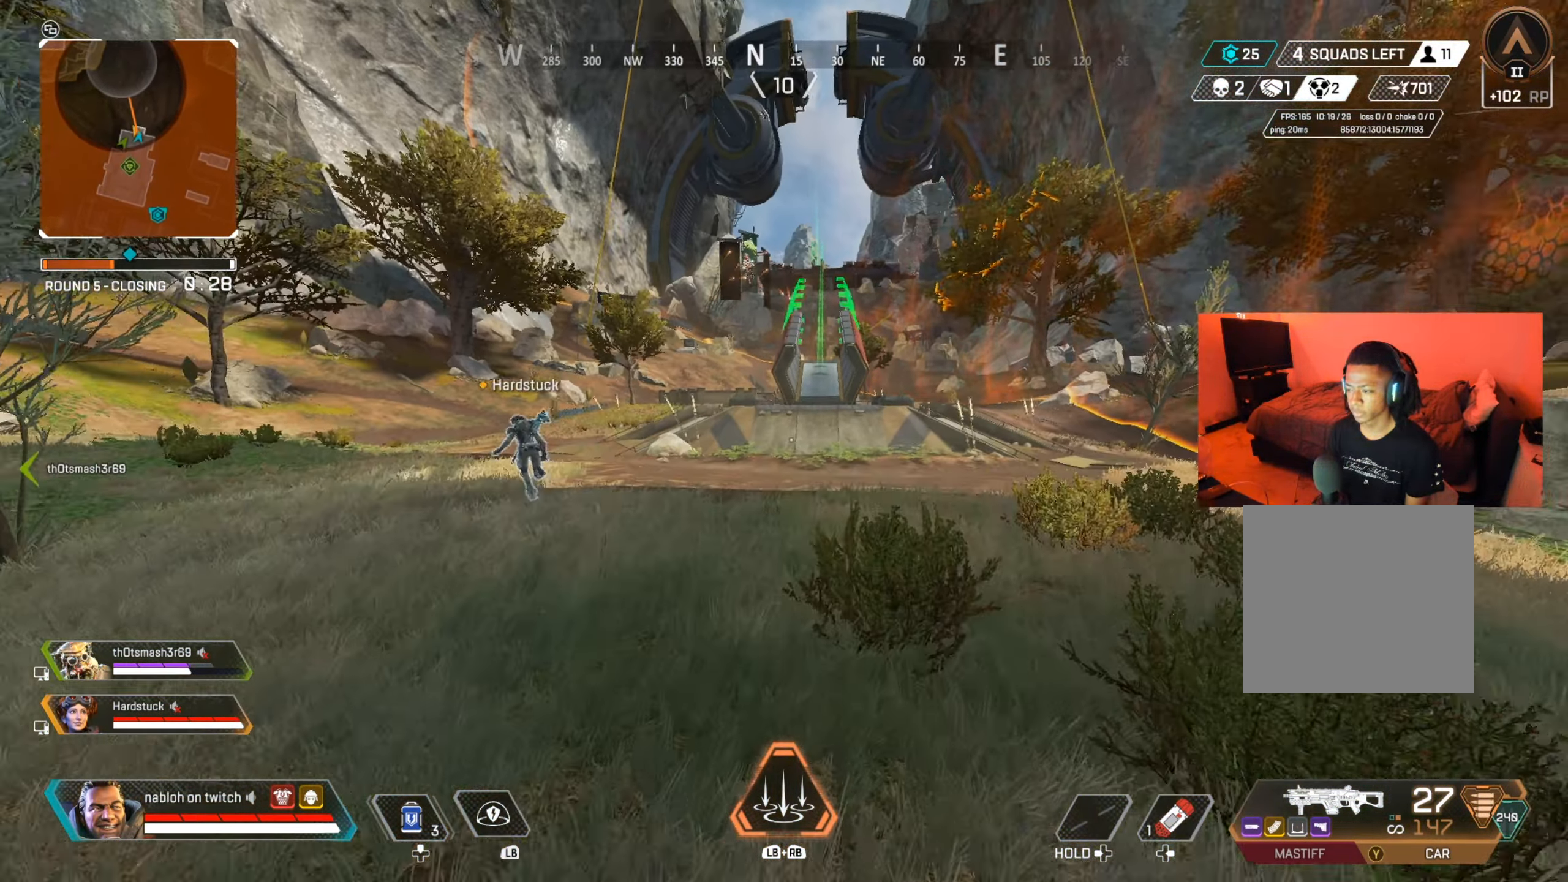
{"buttons": [], "left_stick": "up", "right_stick": "center", "events": []}
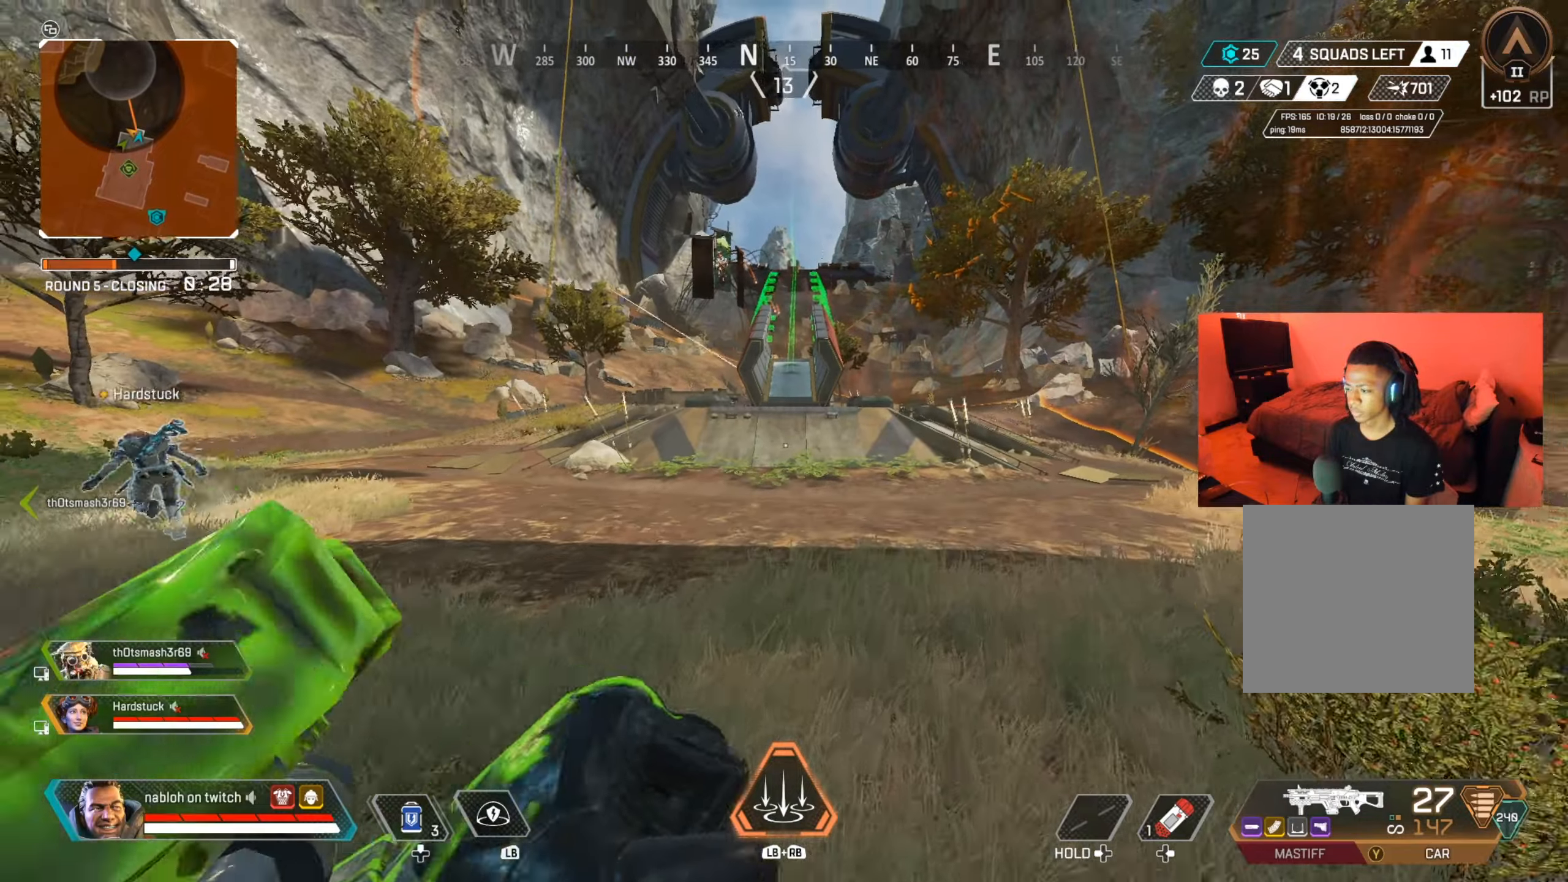
{"buttons": [], "left_stick": "up", "right_stick": "center", "events": [[34, "right_stick", "left"], [150, "right_stick", "center"], [250, "right_stick", "left"], [350, "right_stick", "center"]]}
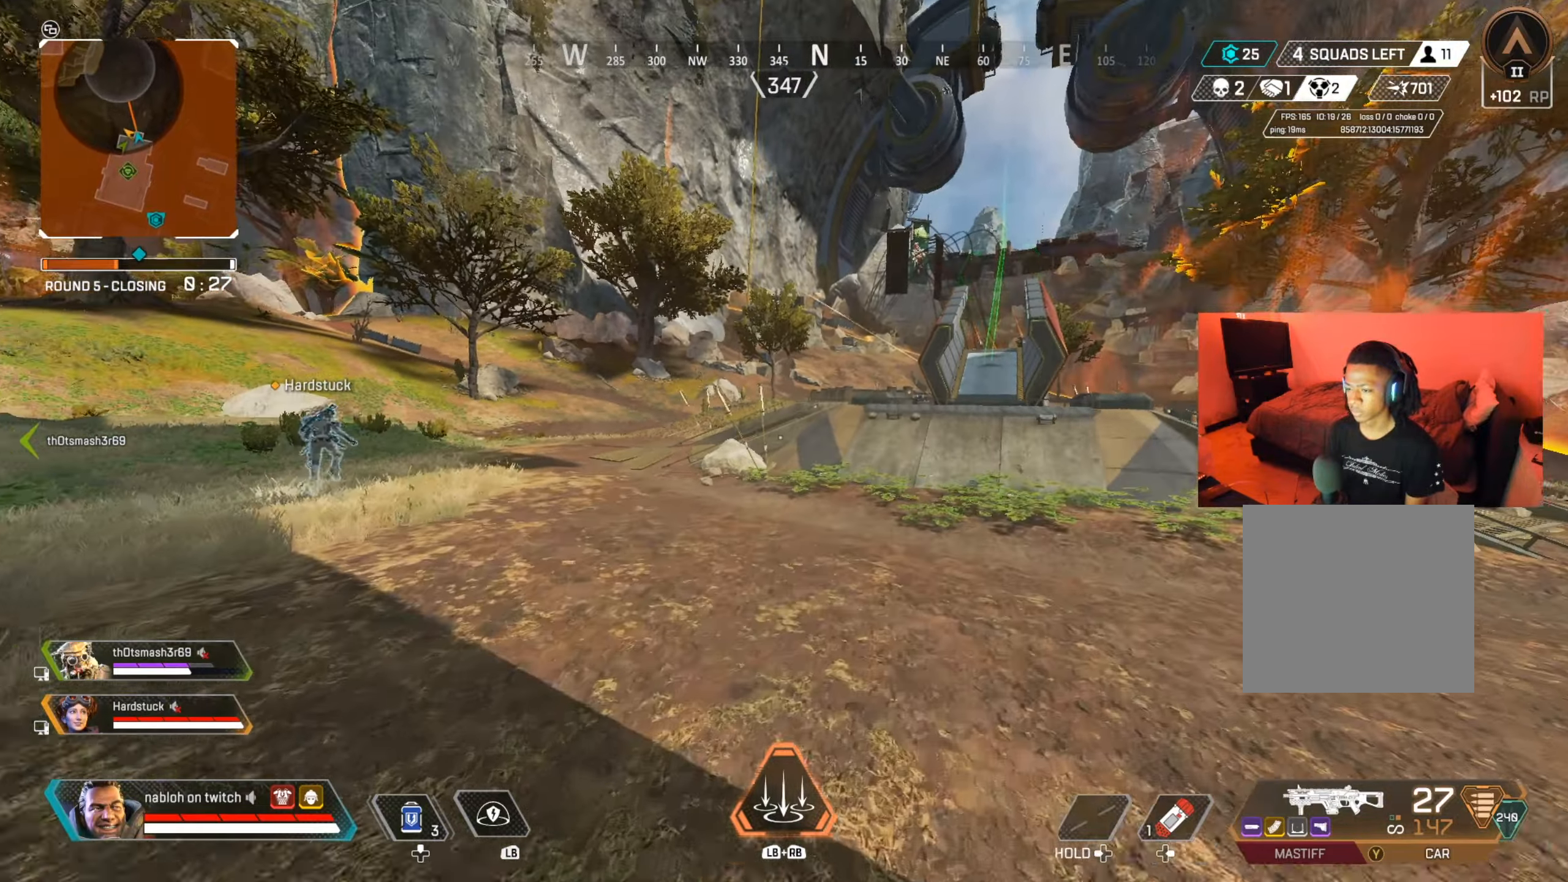
{"buttons": [], "left_stick": "up", "right_stick": "center", "events": [[33, "right_stick", "left"], [166, "right_stick", "center"]]}
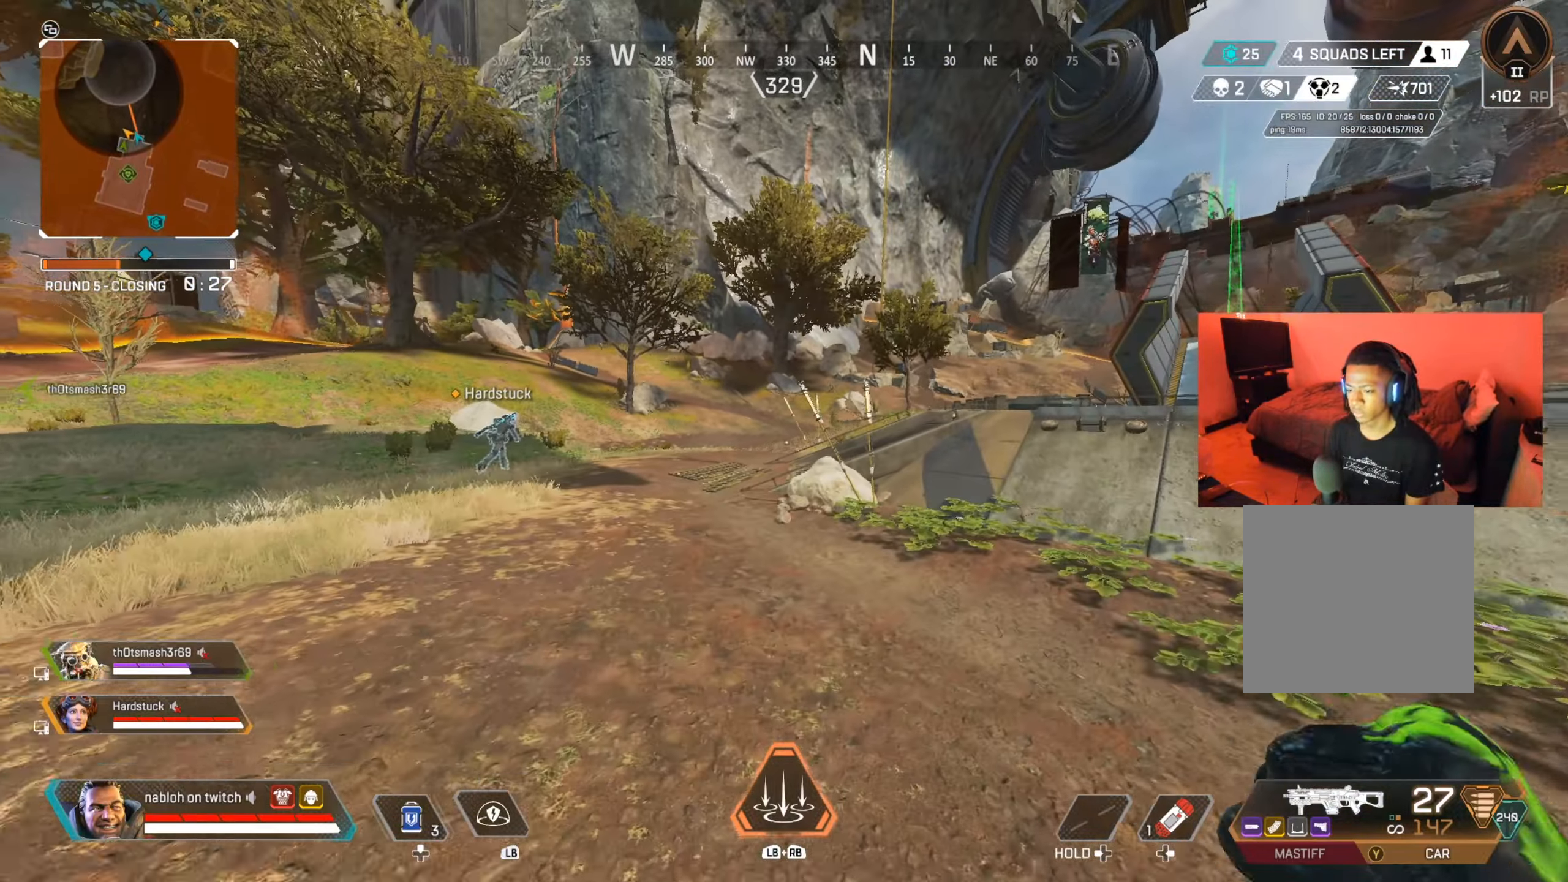
{"buttons": [], "left_stick": "up", "right_stick": "center", "events": [[150, "right_stick", "left"], [234, "right_stick", "center"]]}
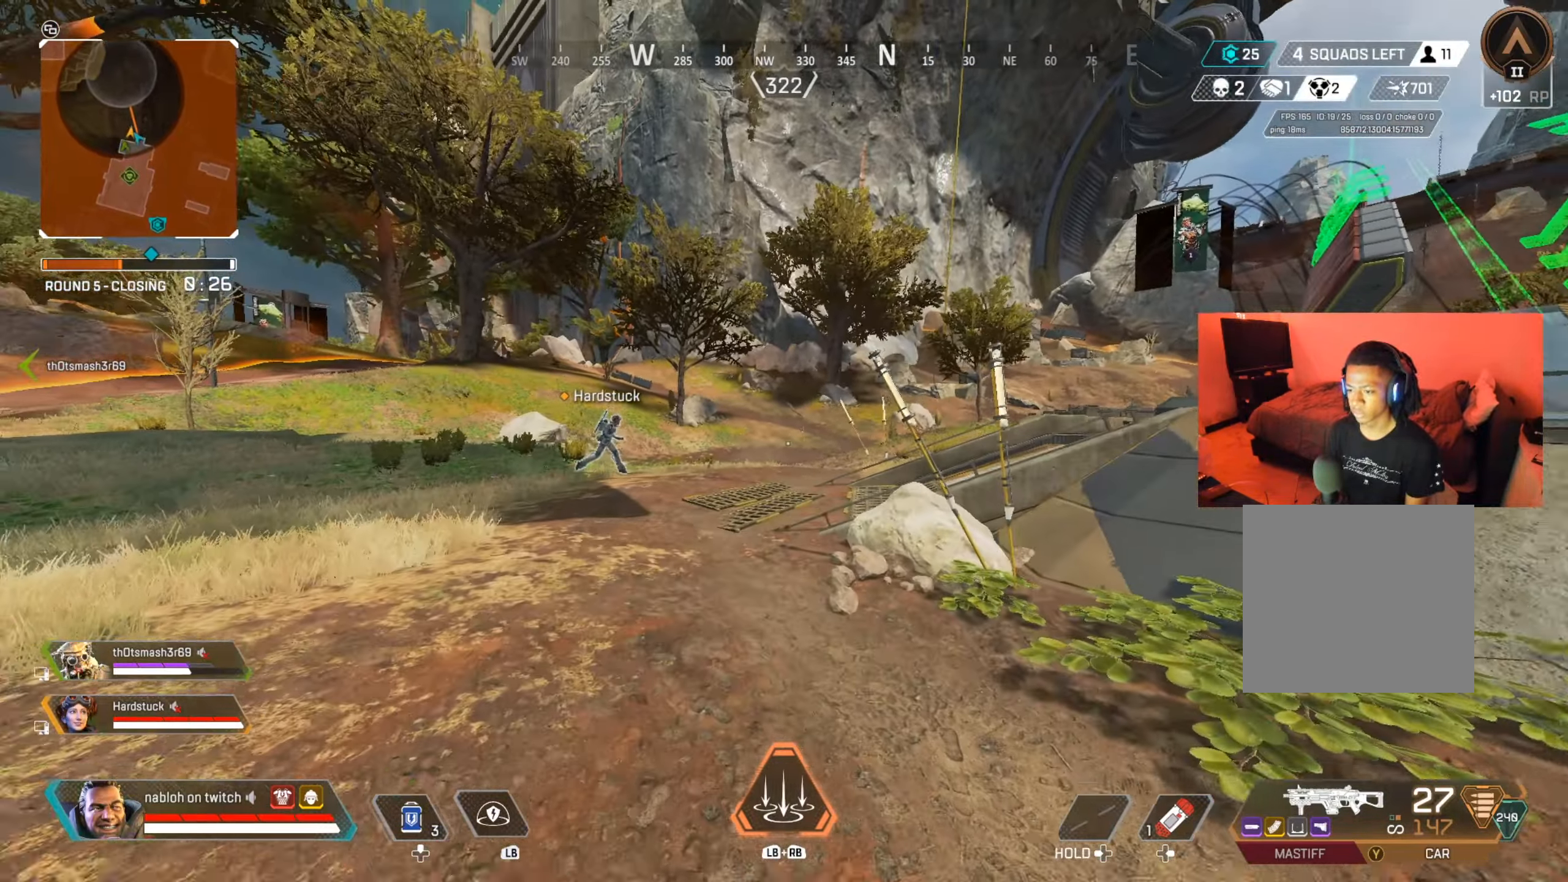
{"buttons": [], "left_stick": "up", "right_stick": "center", "events": []}
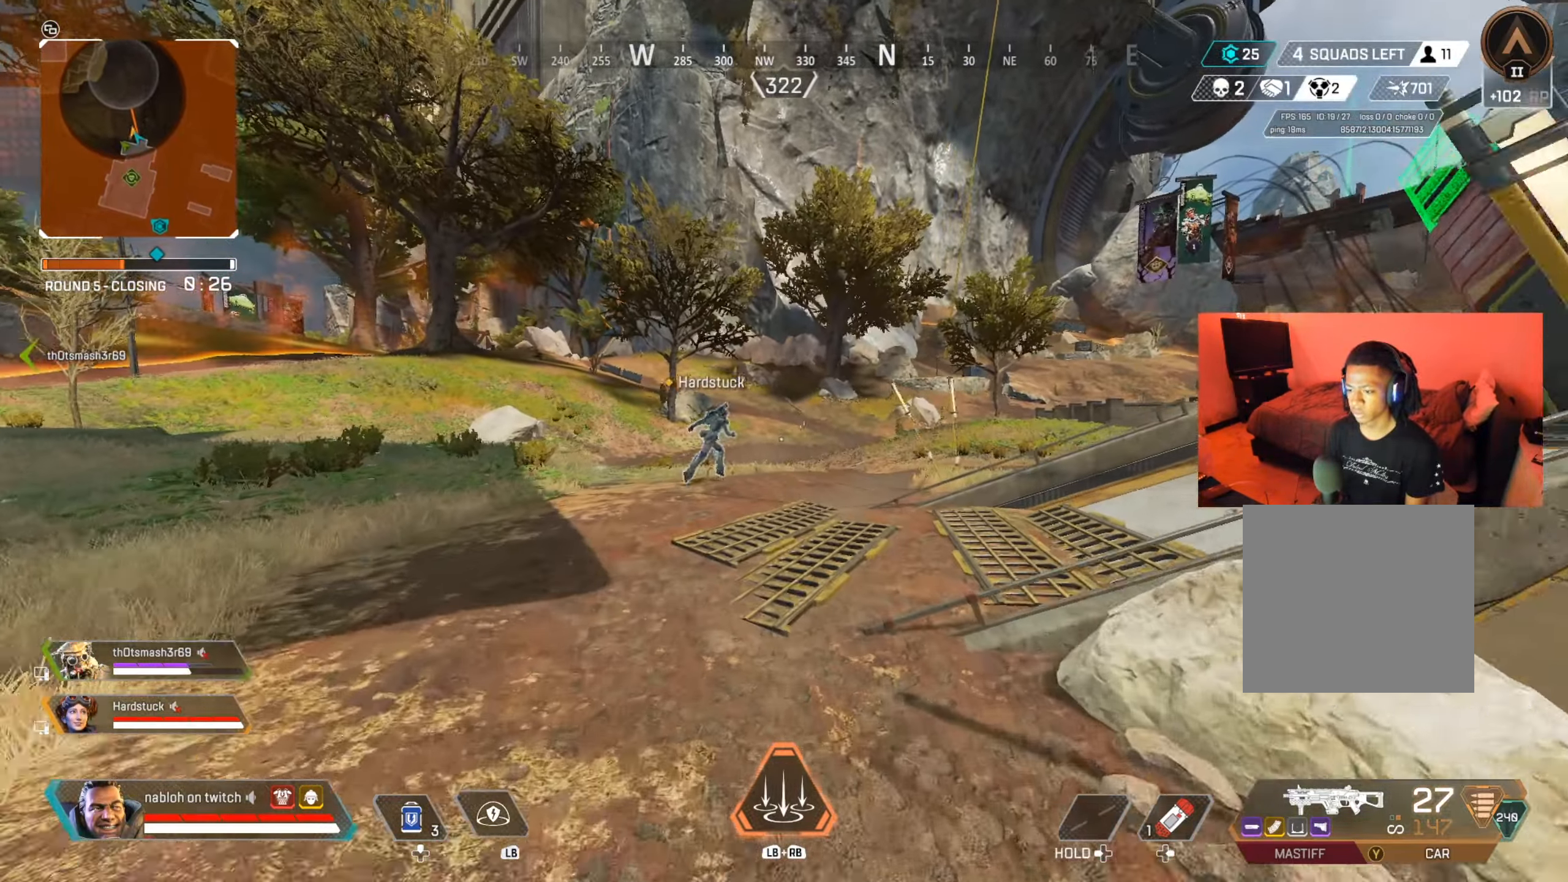
{"buttons": [], "left_stick": "up", "right_stick": "center", "events": [[234, "right_stick", "right"], [367, "right_stick", "center"]]}
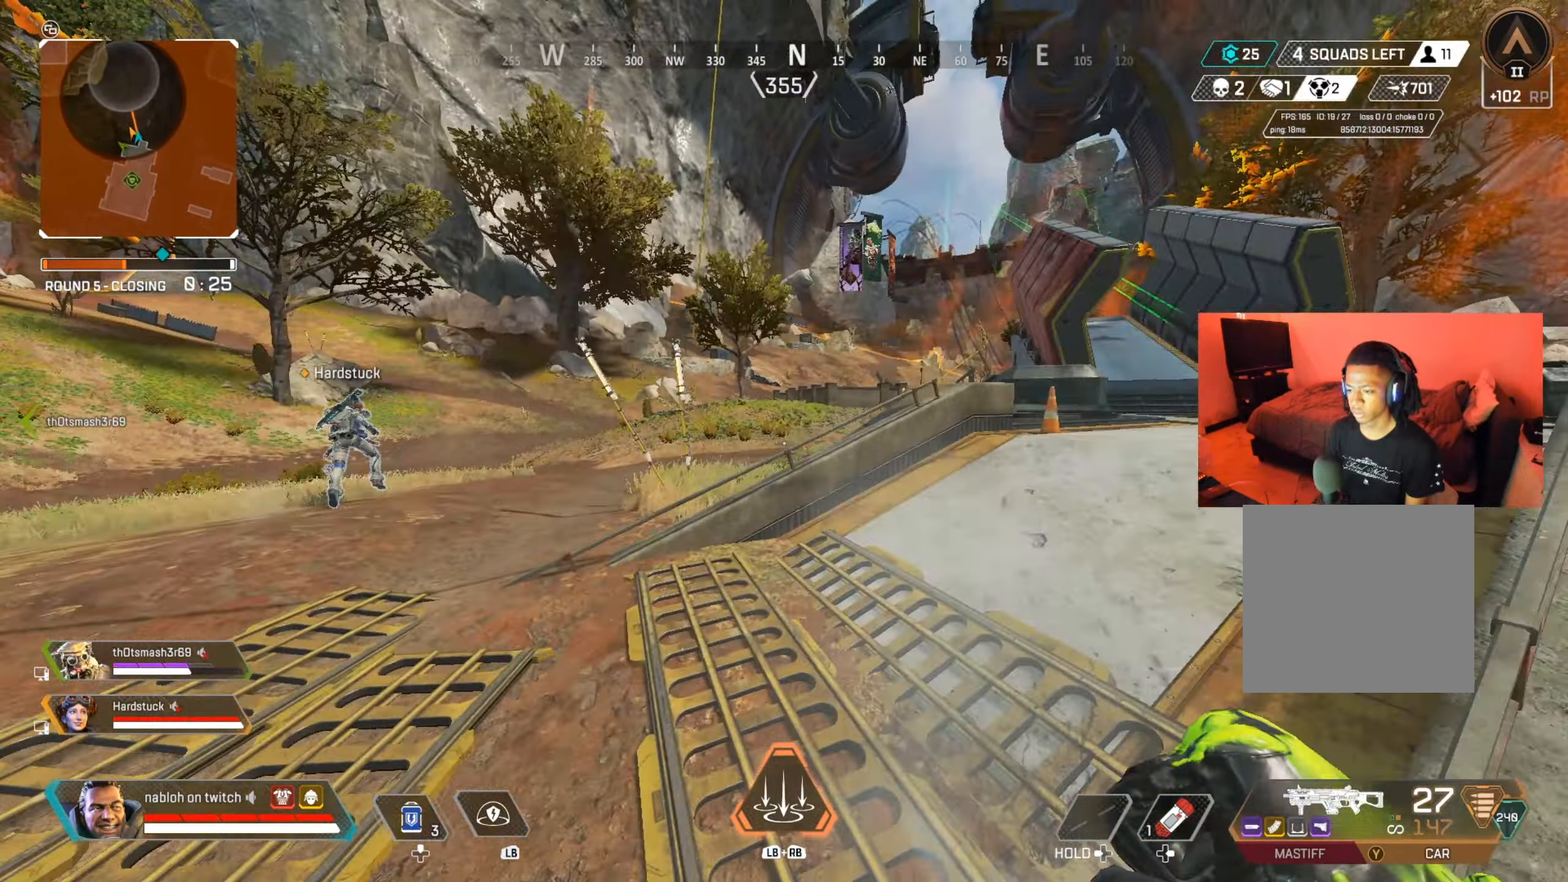
{"buttons": [], "left_stick": "up", "right_stick": "right", "events": [[66, "right_stick", "left"], [150, "right_stick", "center"], [217, "right_stick", "right"], [383, "right_stick", "center"], [500, "right_stick", "right"]]}
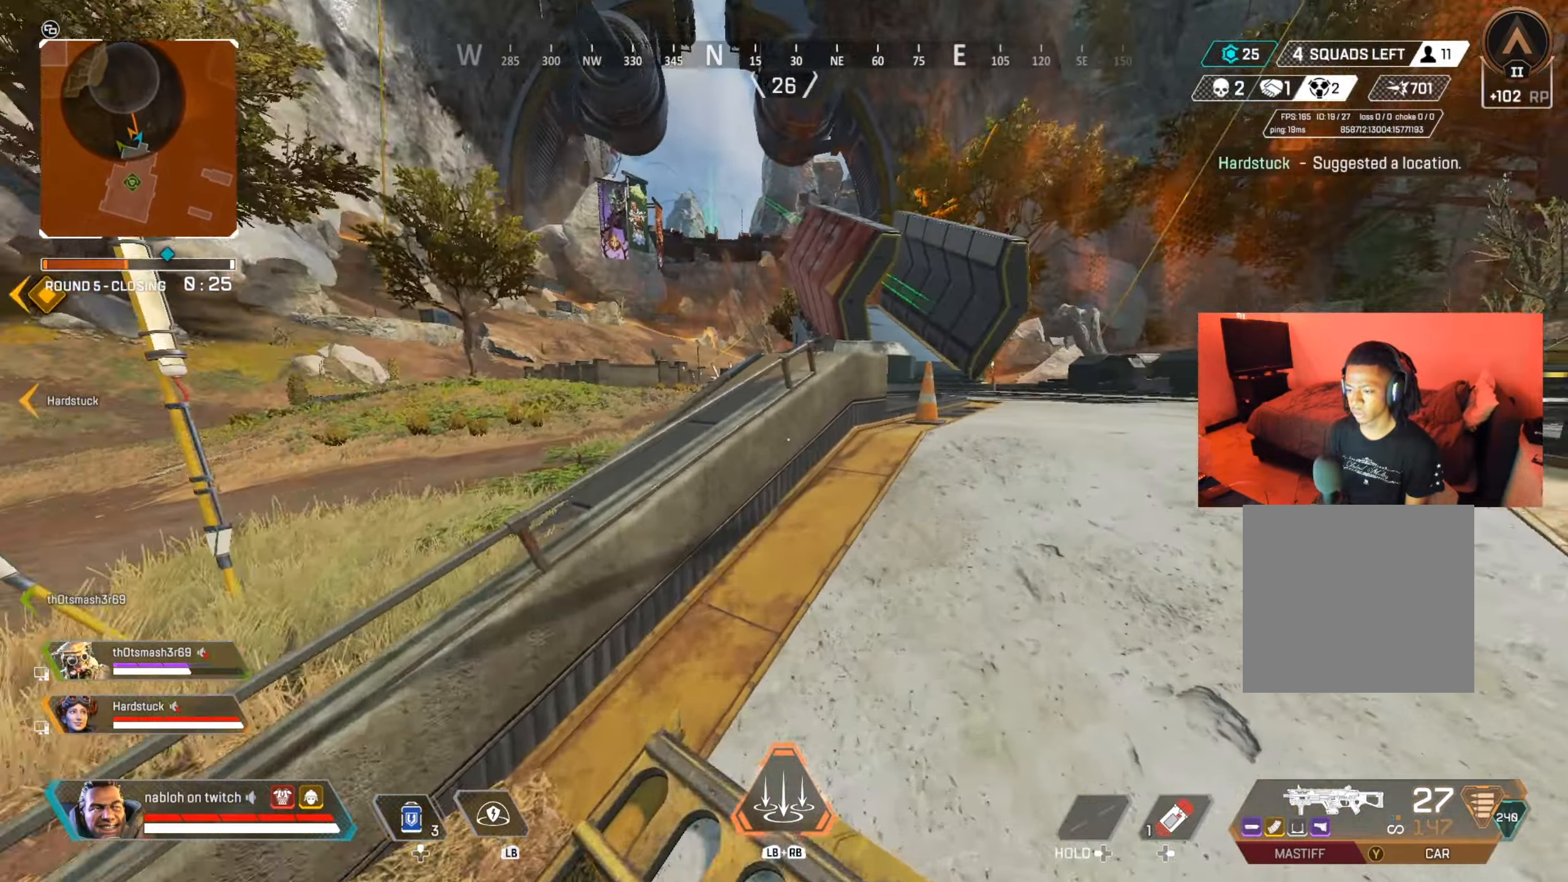
{"buttons": [], "left_stick": "up", "right_stick": "left", "events": [[117, "right_stick", "center"], [417, "right_stick", "left"]]}
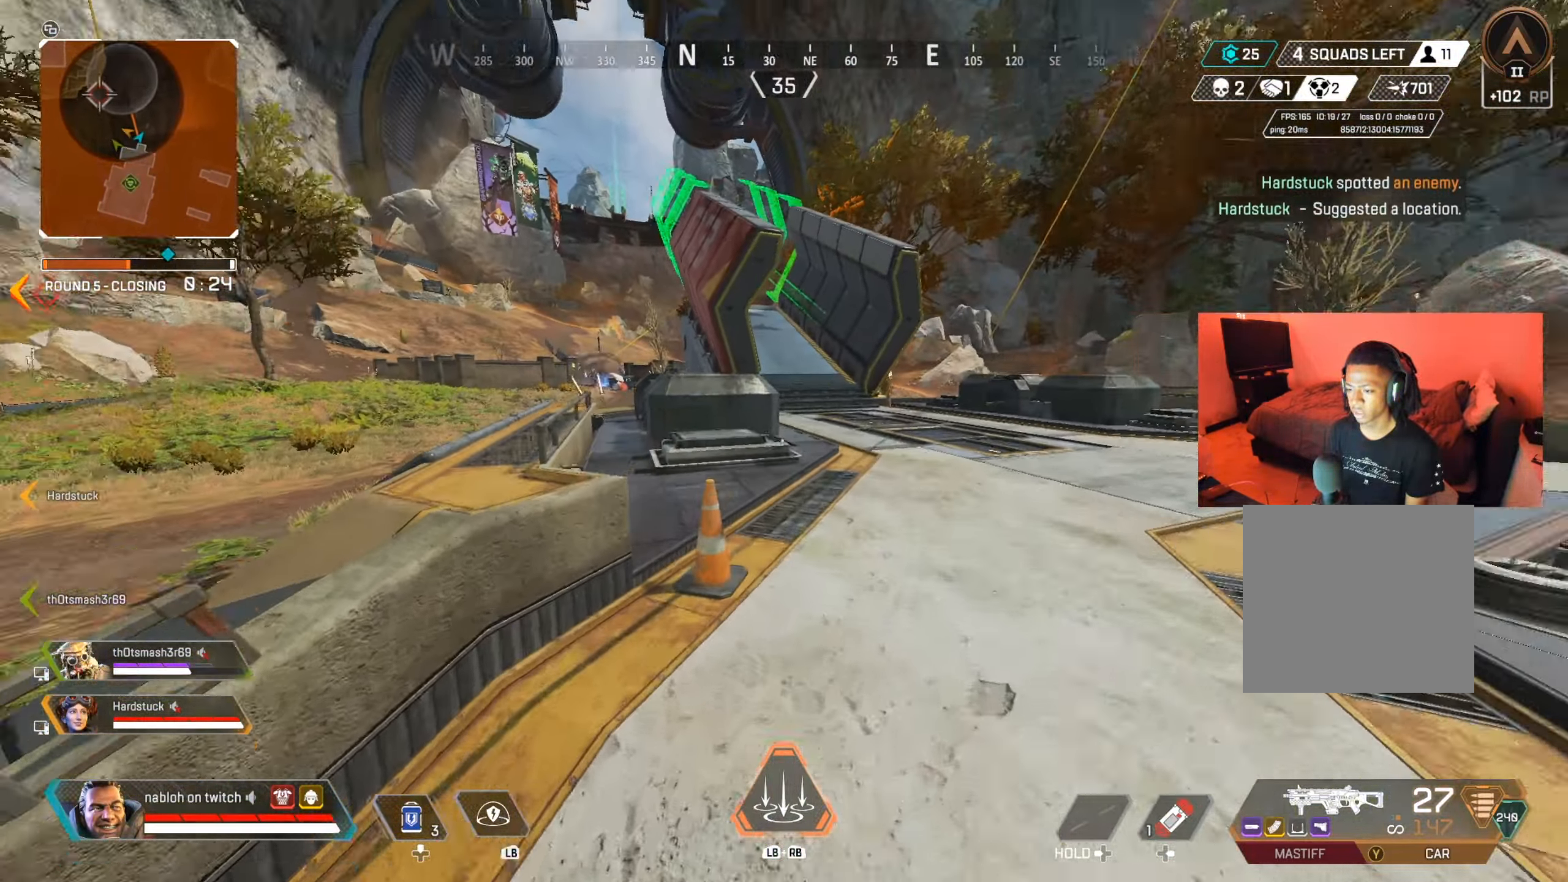
{"buttons": [], "left_stick": "up", "right_stick": "center", "events": [[50, "right_stick", "center"], [234, "right_stick", "right"], [300, "right_stick", "center"]]}
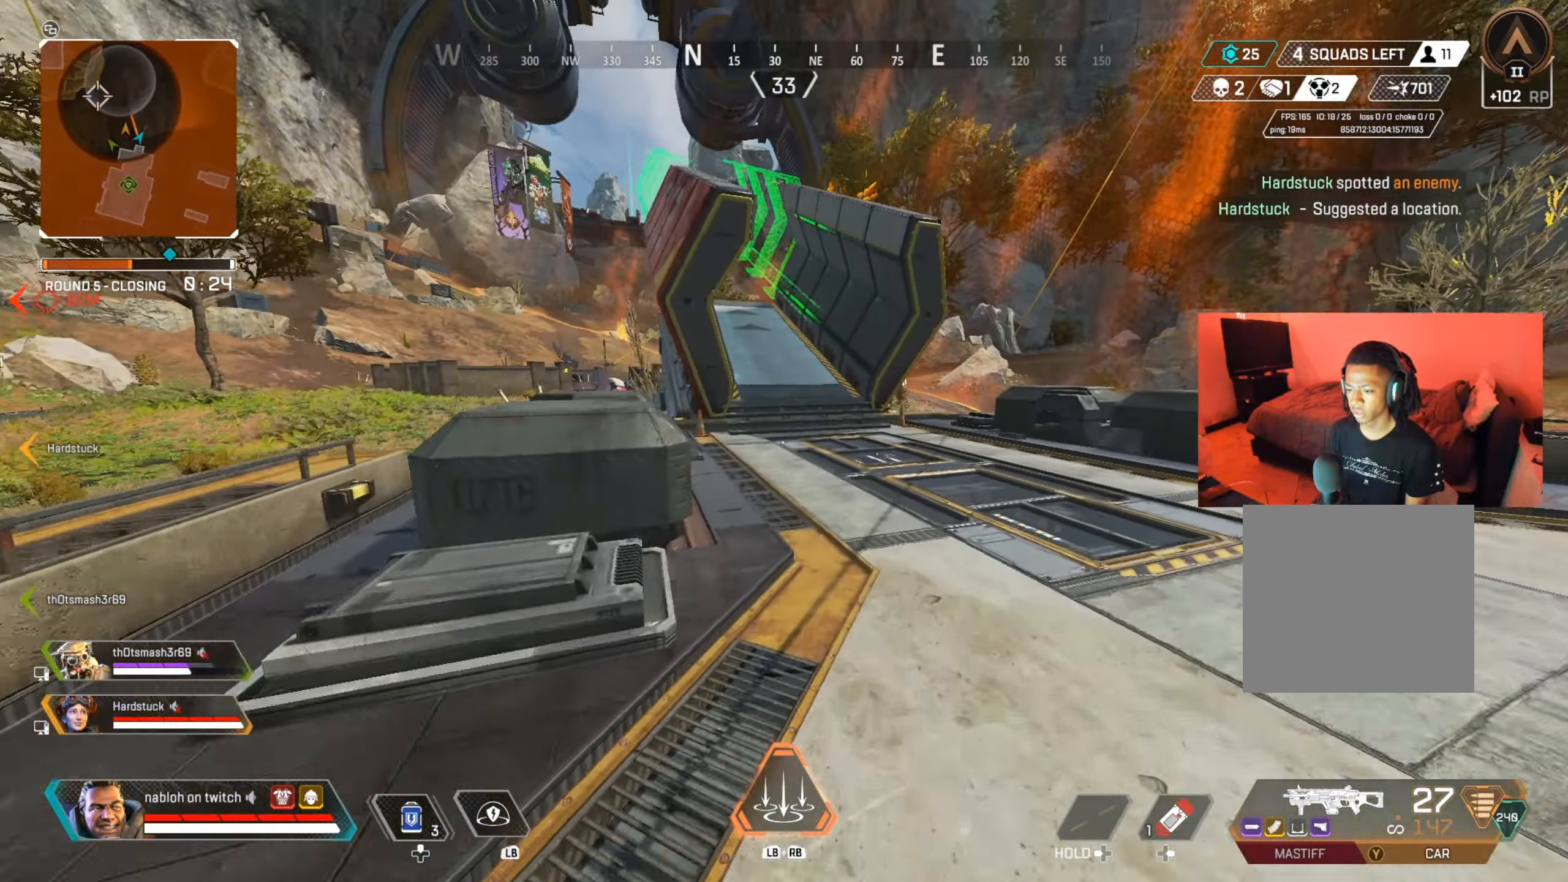
{"buttons": [], "left_stick": "up", "right_stick": "center", "events": [[67, "right_stick", "left"], [167, "right_stick", "center"], [317, "right_stick", "left"], [451, "right_stick", "center"]]}
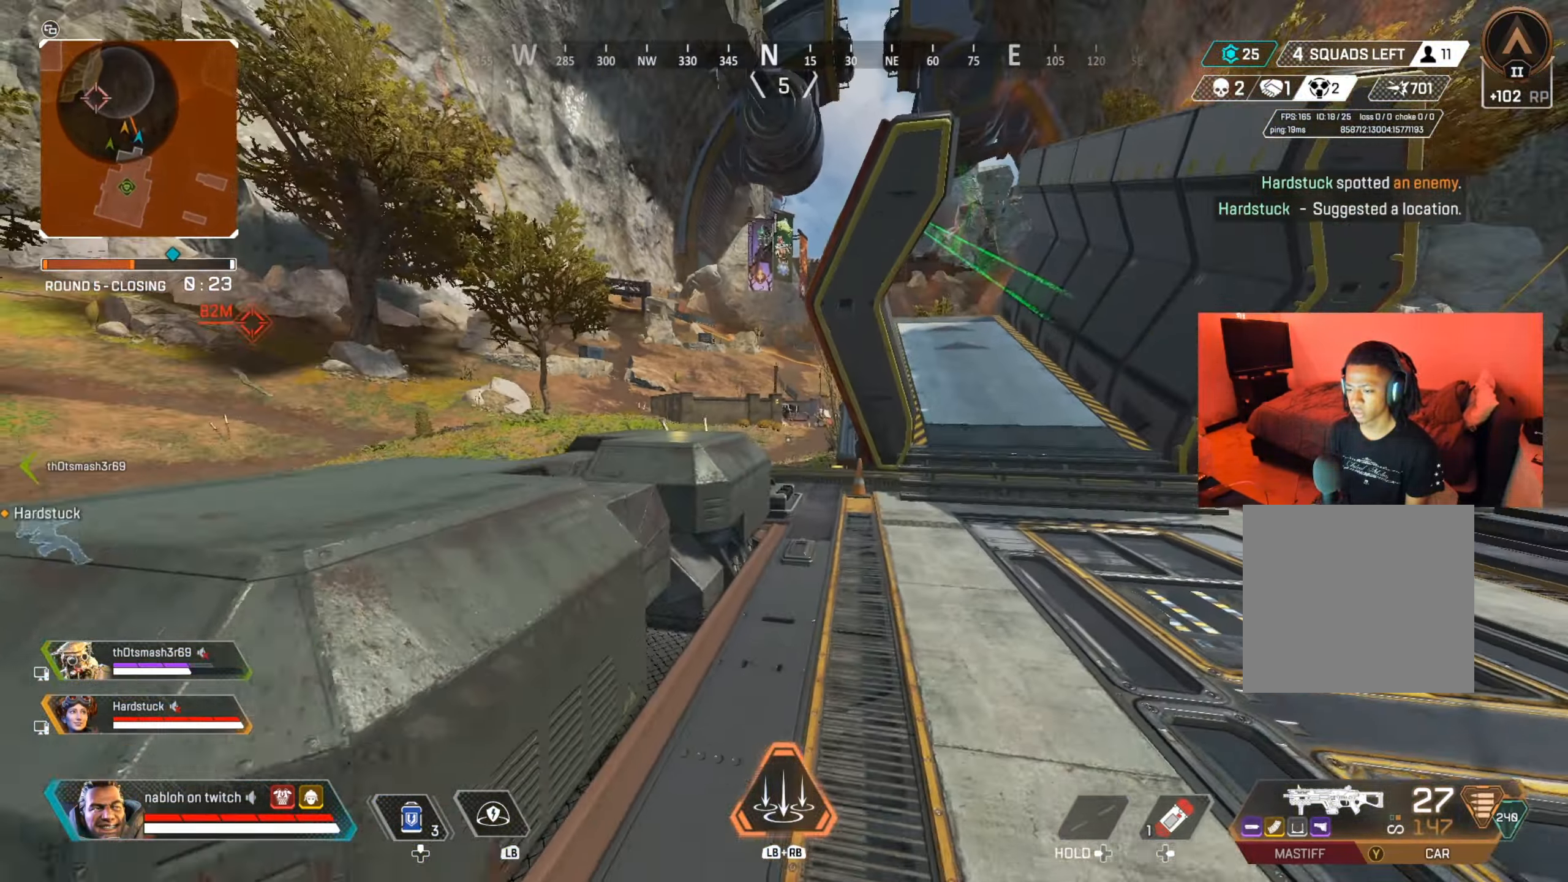
{"buttons": [], "left_stick": "up", "right_stick": "down", "events": [[166, "right_stick", "up-left"], [283, "R1", "down"], [333, "right_stick", "center"], [433, "R1", "up"], [483, "right_stick", "down"]]}
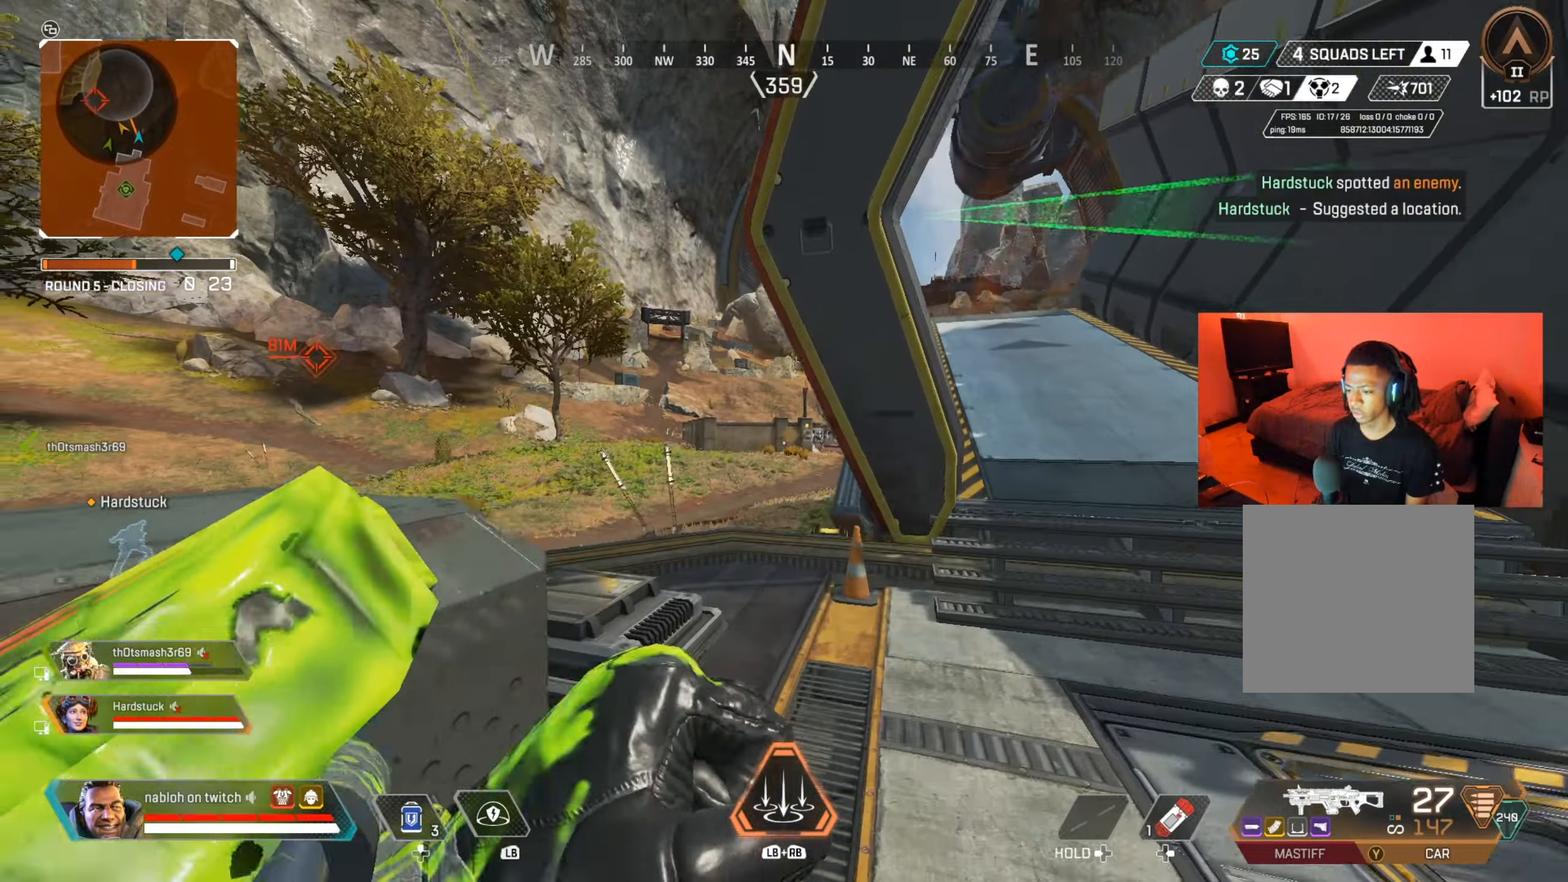
{"buttons": [], "left_stick": "up", "right_stick": "center", "events": [[117, "right_stick", "center"], [250, "right_stick", "left"], [350, "right_stick", "center"]]}
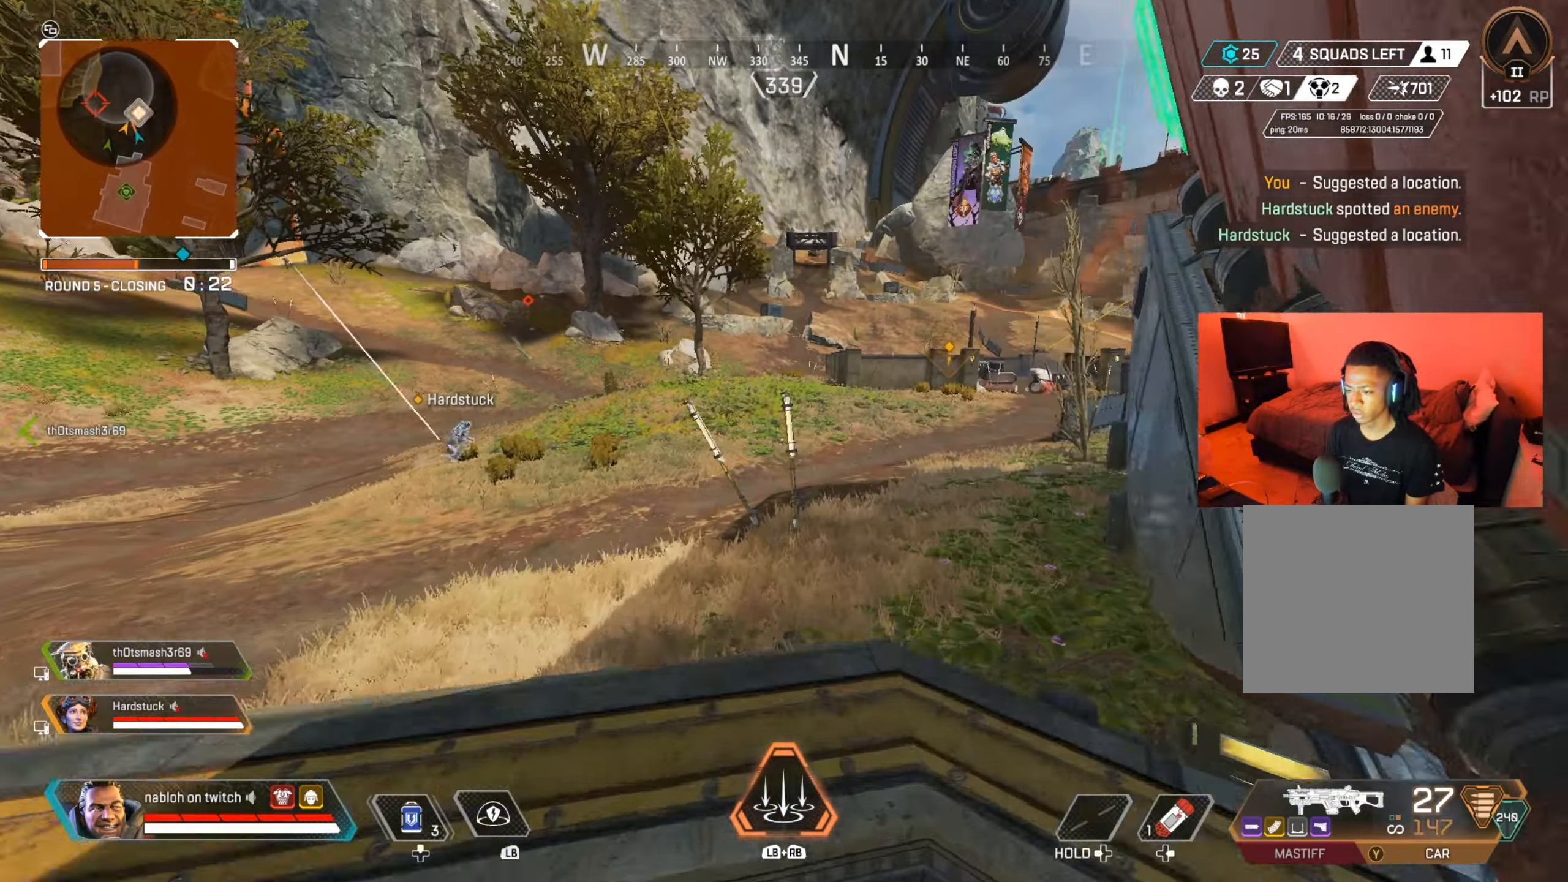
{"buttons": [], "left_stick": "up", "right_stick": "center", "events": [[50, "right_stick", "right"], [167, "right_stick", "center"], [384, "right_stick", "left"], [451, "right_stick", "center"]]}
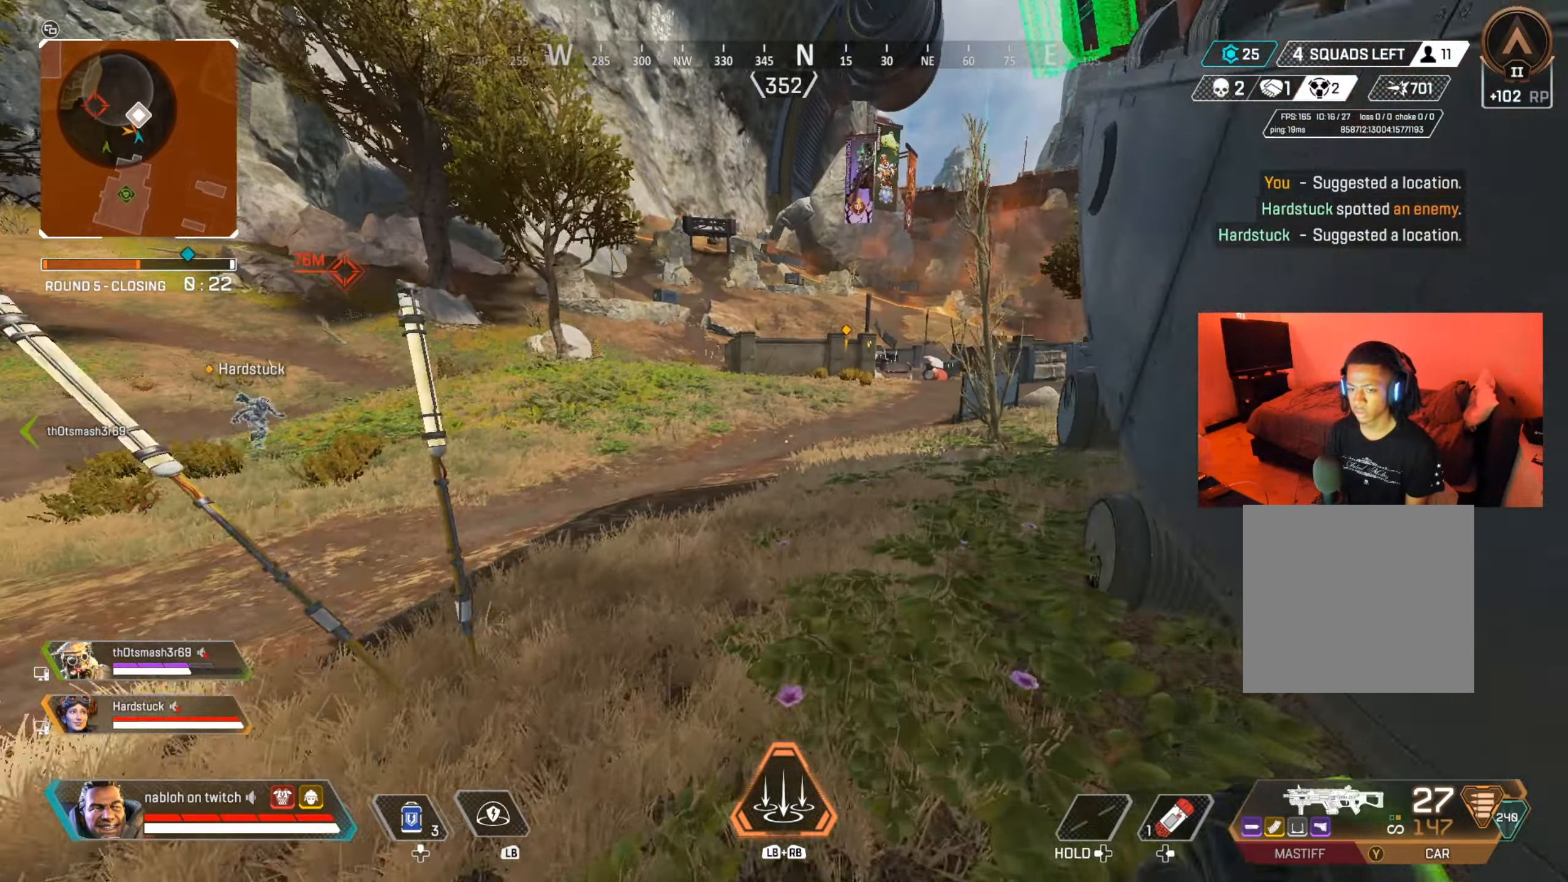
{"buttons": ["B"], "left_stick": "up", "right_stick": "center", "events": [[217, "right_stick", "right"], [283, "right_stick", "center"], [433, "B", "down"]]}
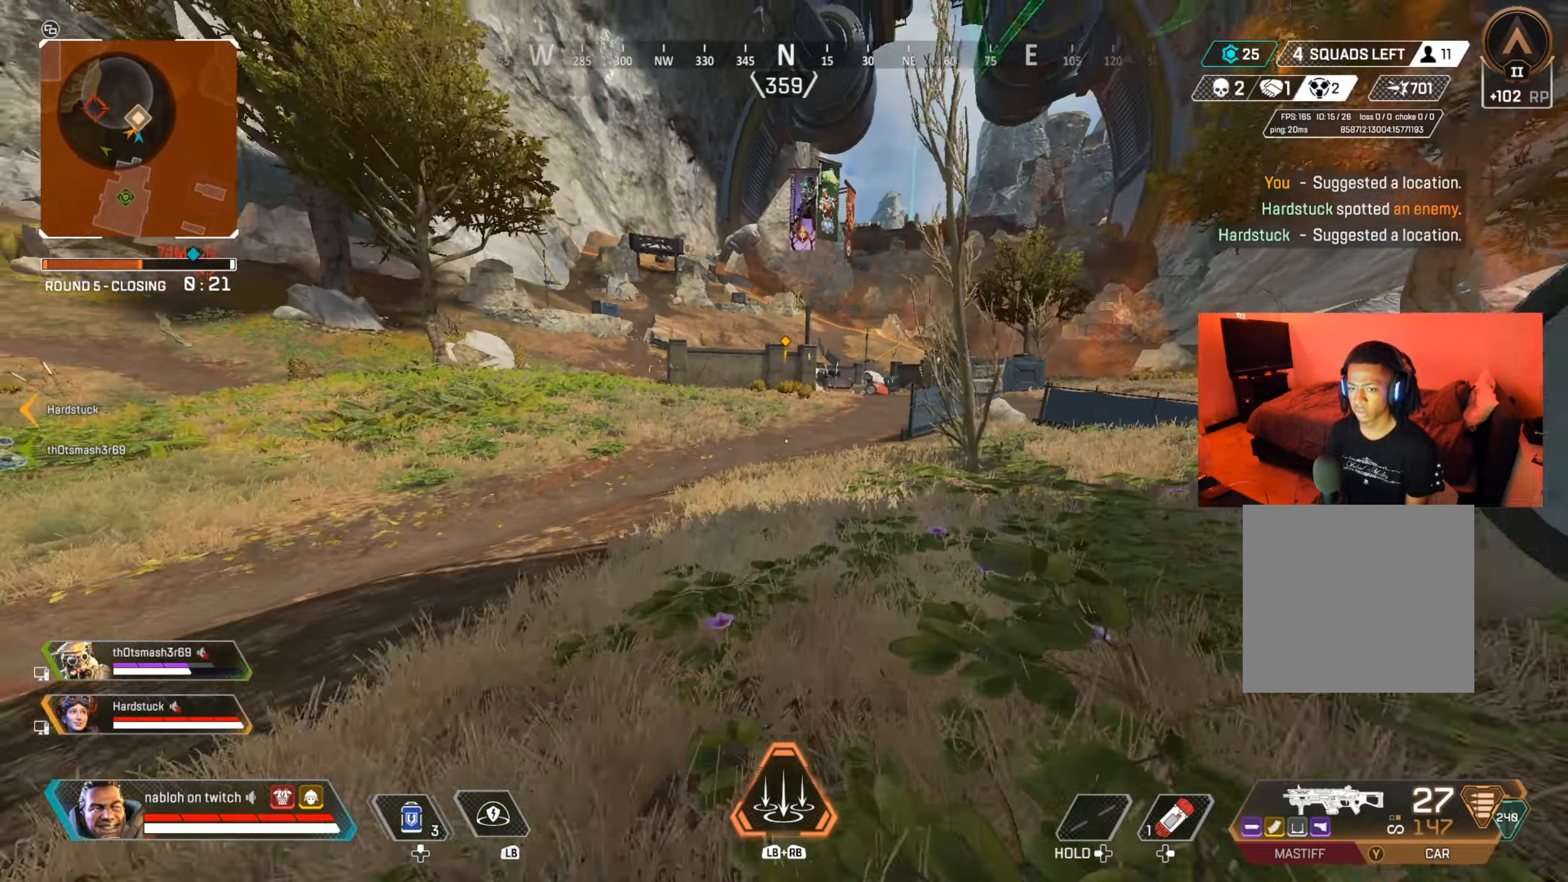
{"buttons": [], "left_stick": "up", "right_stick": "center", "events": [[100, "B", "up"], [134, "right_stick", "right"], [234, "right_stick", "center"], [301, "A", "down"], [384, "A", "up"]]}
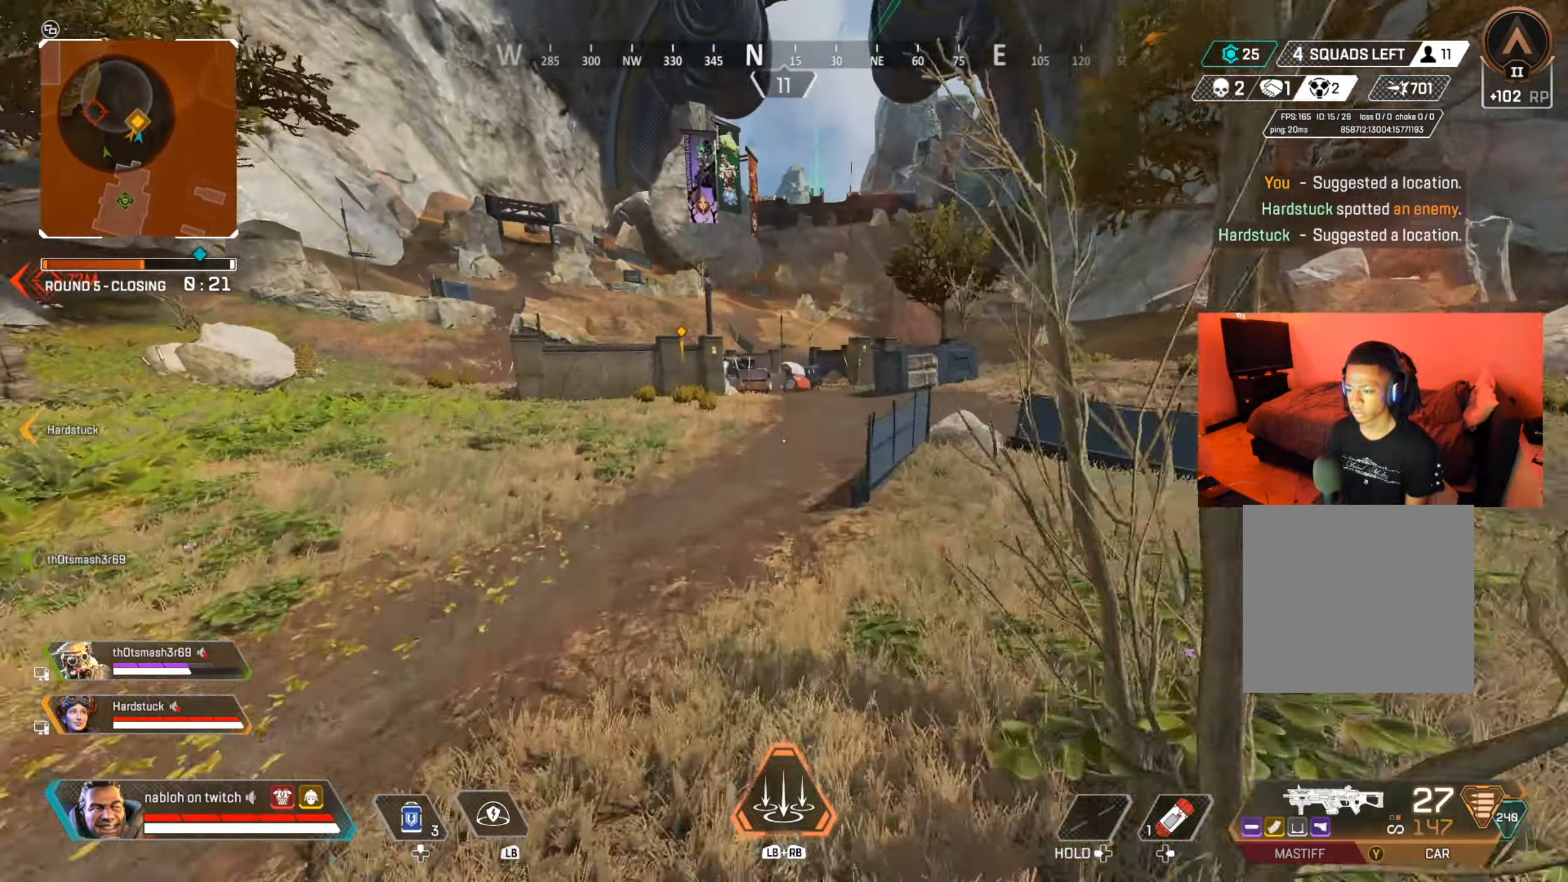
{"buttons": [], "left_stick": "up", "right_stick": "center", "events": [[217, "right_stick", "left"], [300, "right_stick", "center"]]}